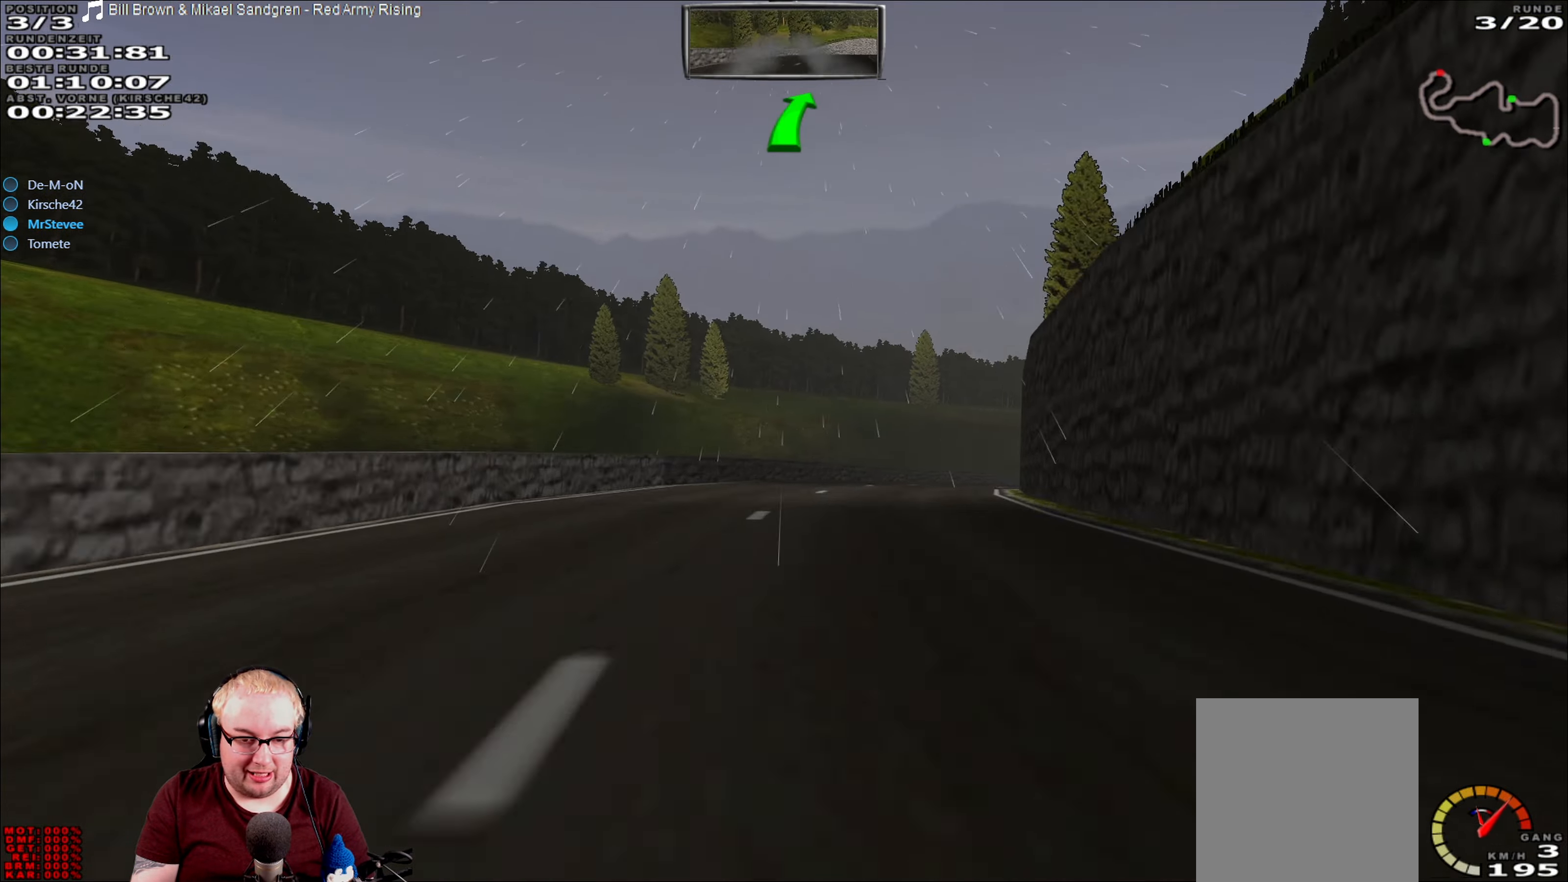
Gameplay with a controller (Xbox layout); each line is a JSON object with the inputs held at the frame after it. "events" lists button and stick changes between this image and that frame as [ms after this image, input, new state], when the widget could be followed in between. Not read: L3 R3.
{"buttons": ["R2"], "left_stick": "right", "right_stick": "center", "events": [[66, "left_stick", "center"], [133, "left_stick", "right"], [200, "left_stick", "center"], [416, "left_stick", "right"]]}
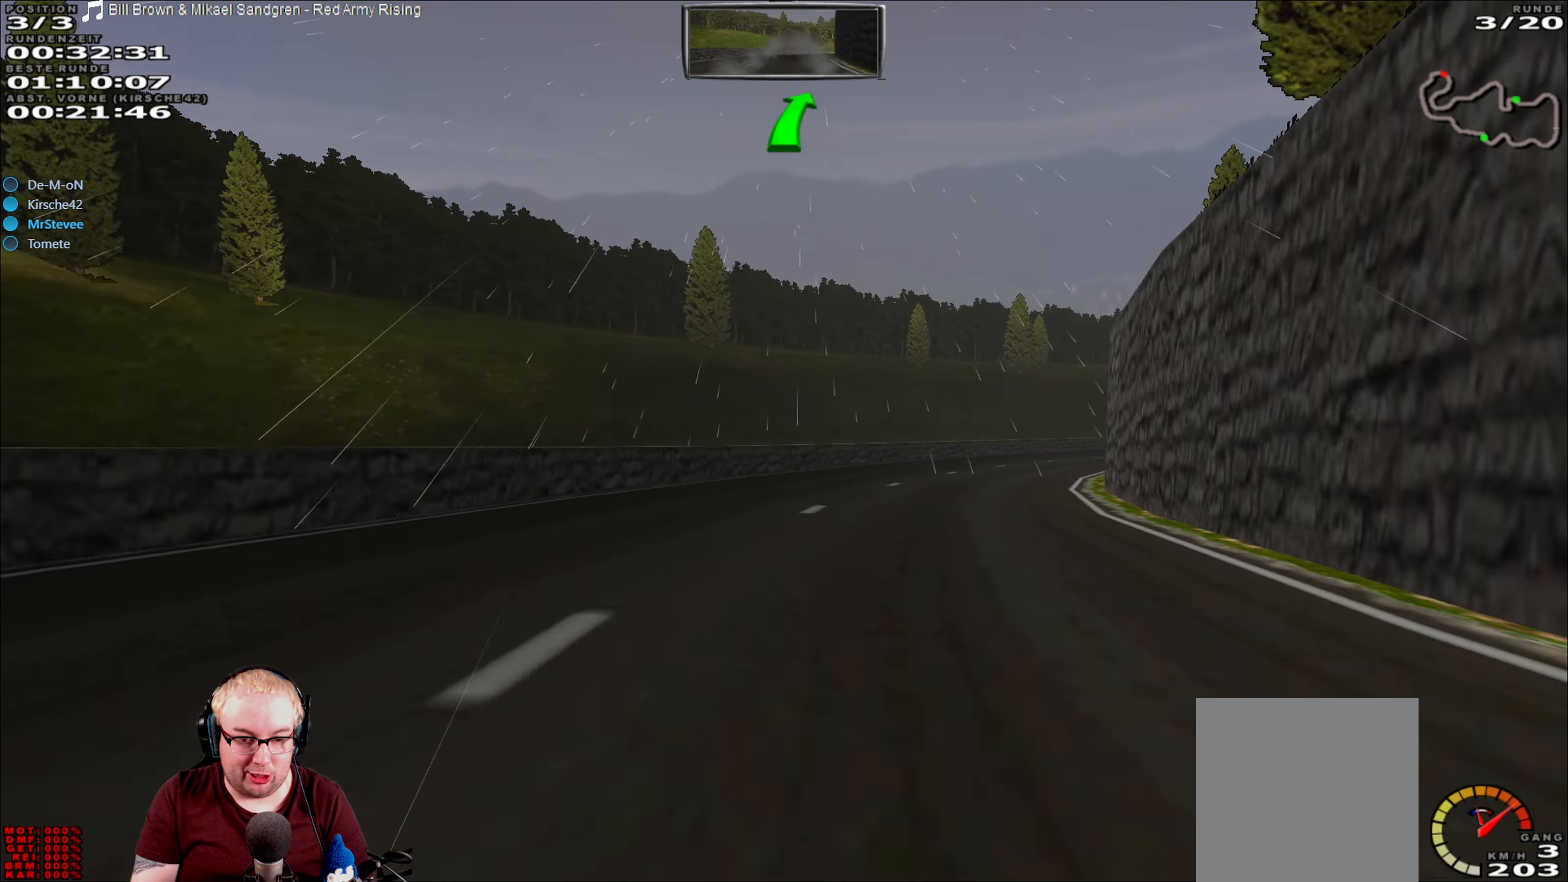
{"buttons": ["R2"], "left_stick": "center", "right_stick": "center", "events": [[300, "left_stick", "center"]]}
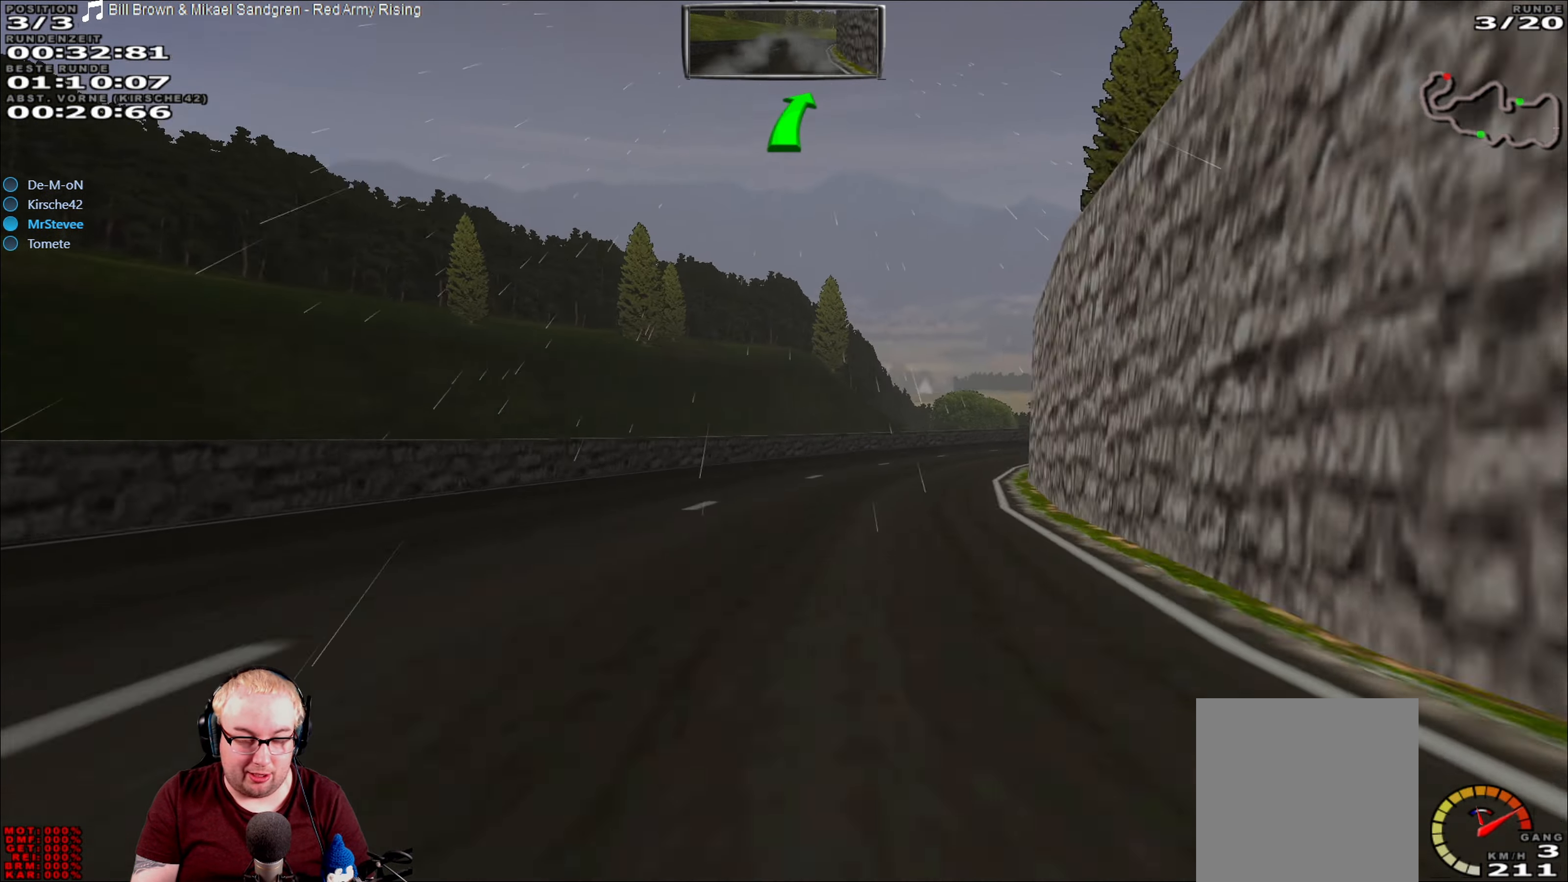
{"buttons": ["R2"], "left_stick": "right", "right_stick": "center", "events": [[116, "left_stick", "right"]]}
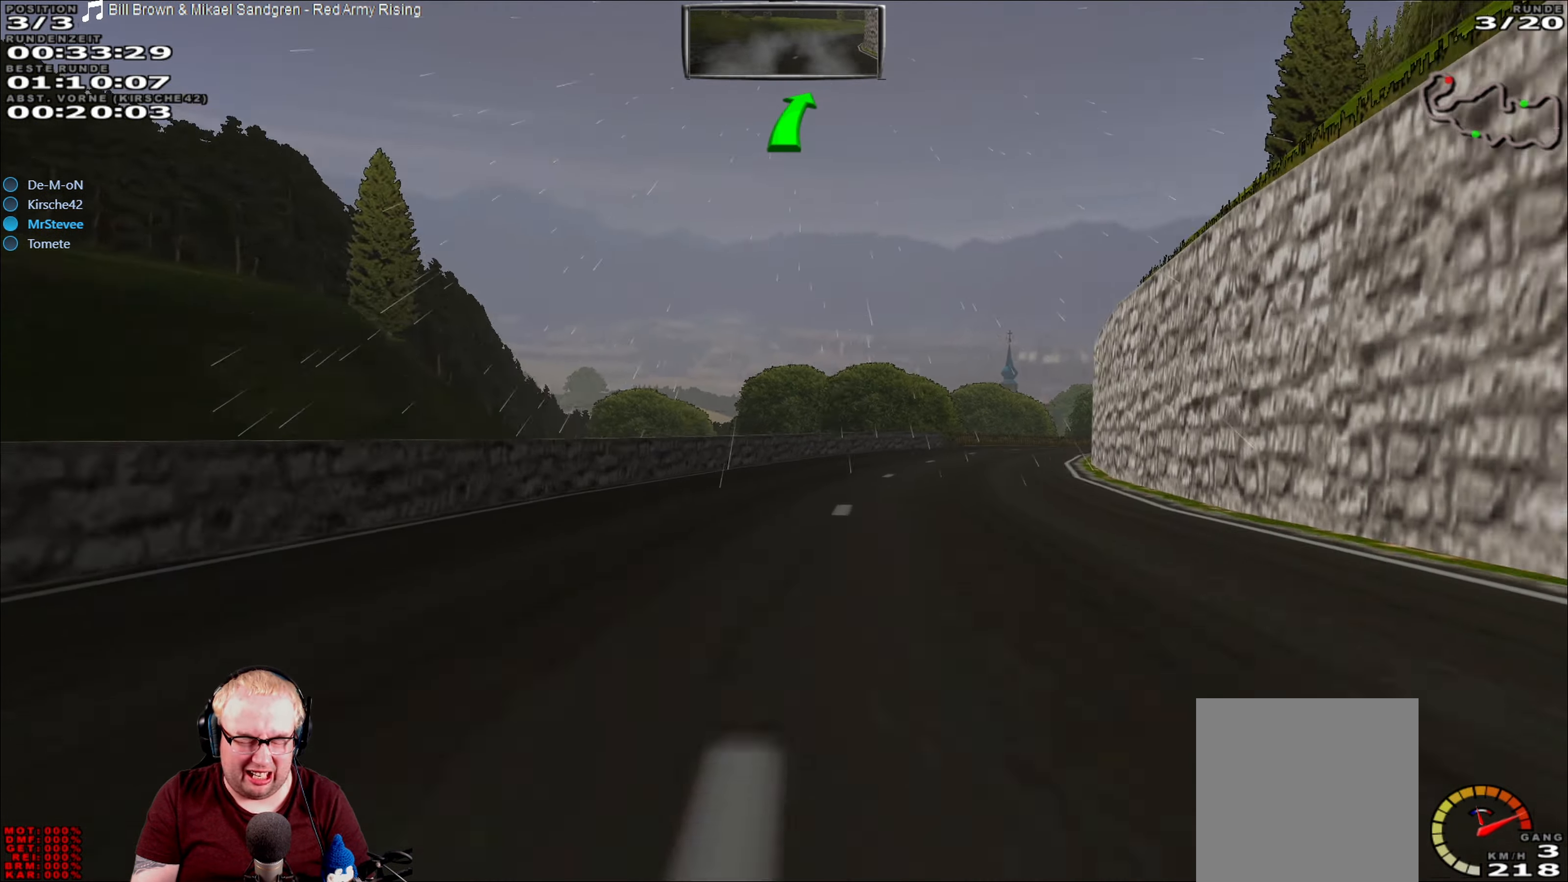
{"buttons": ["R2"], "left_stick": "right", "right_stick": "center", "events": [[216, "left_stick", "center"], [483, "left_stick", "right"]]}
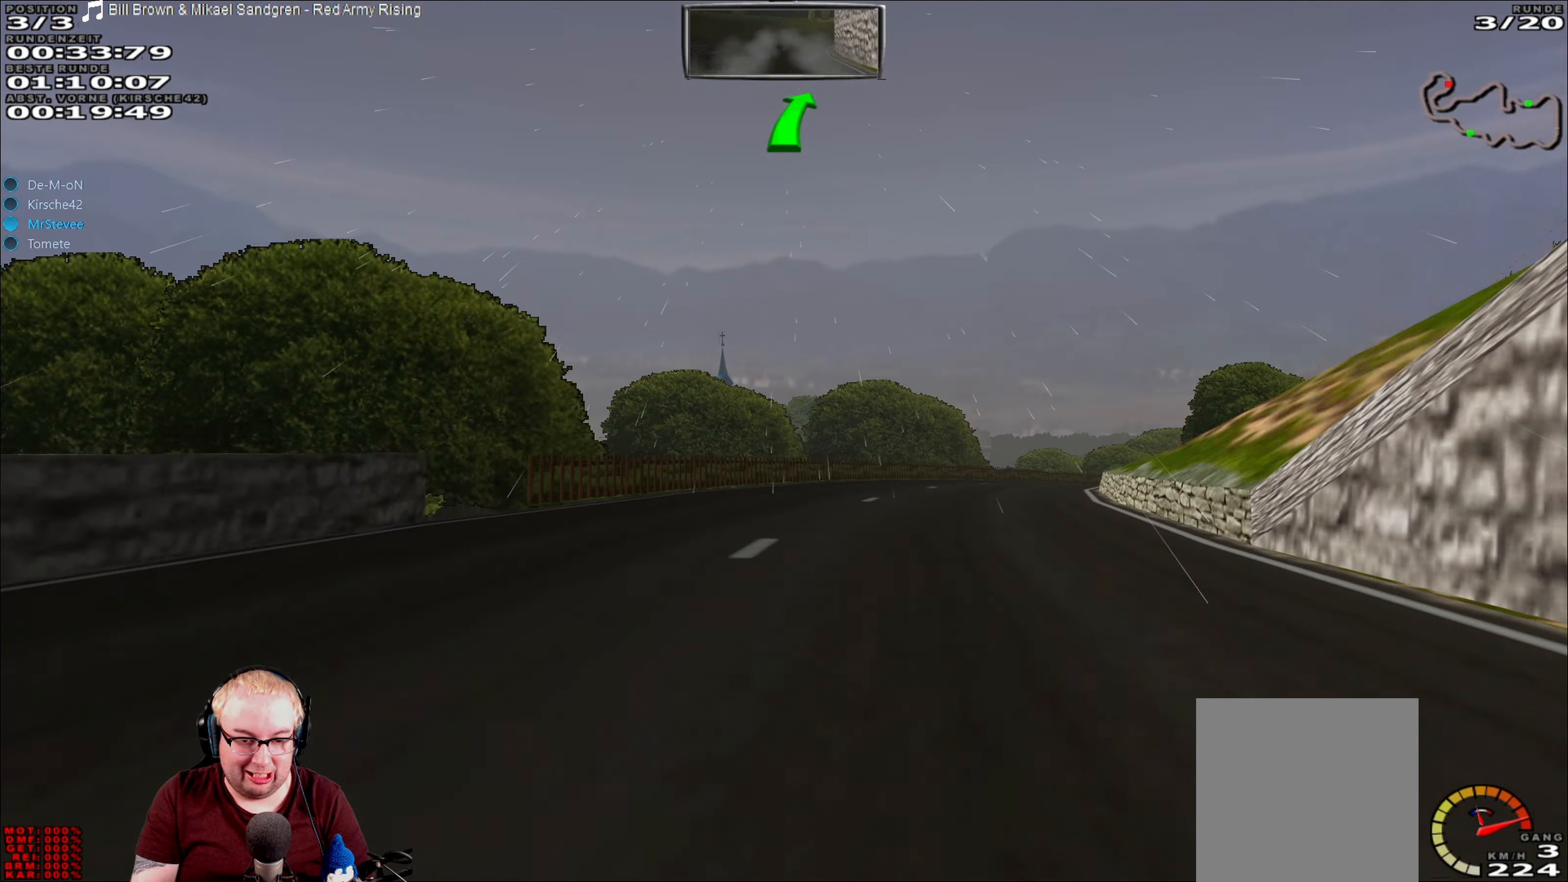
{"buttons": ["R2"], "left_stick": "center", "right_stick": "center", "events": [[433, "left_stick", "center"]]}
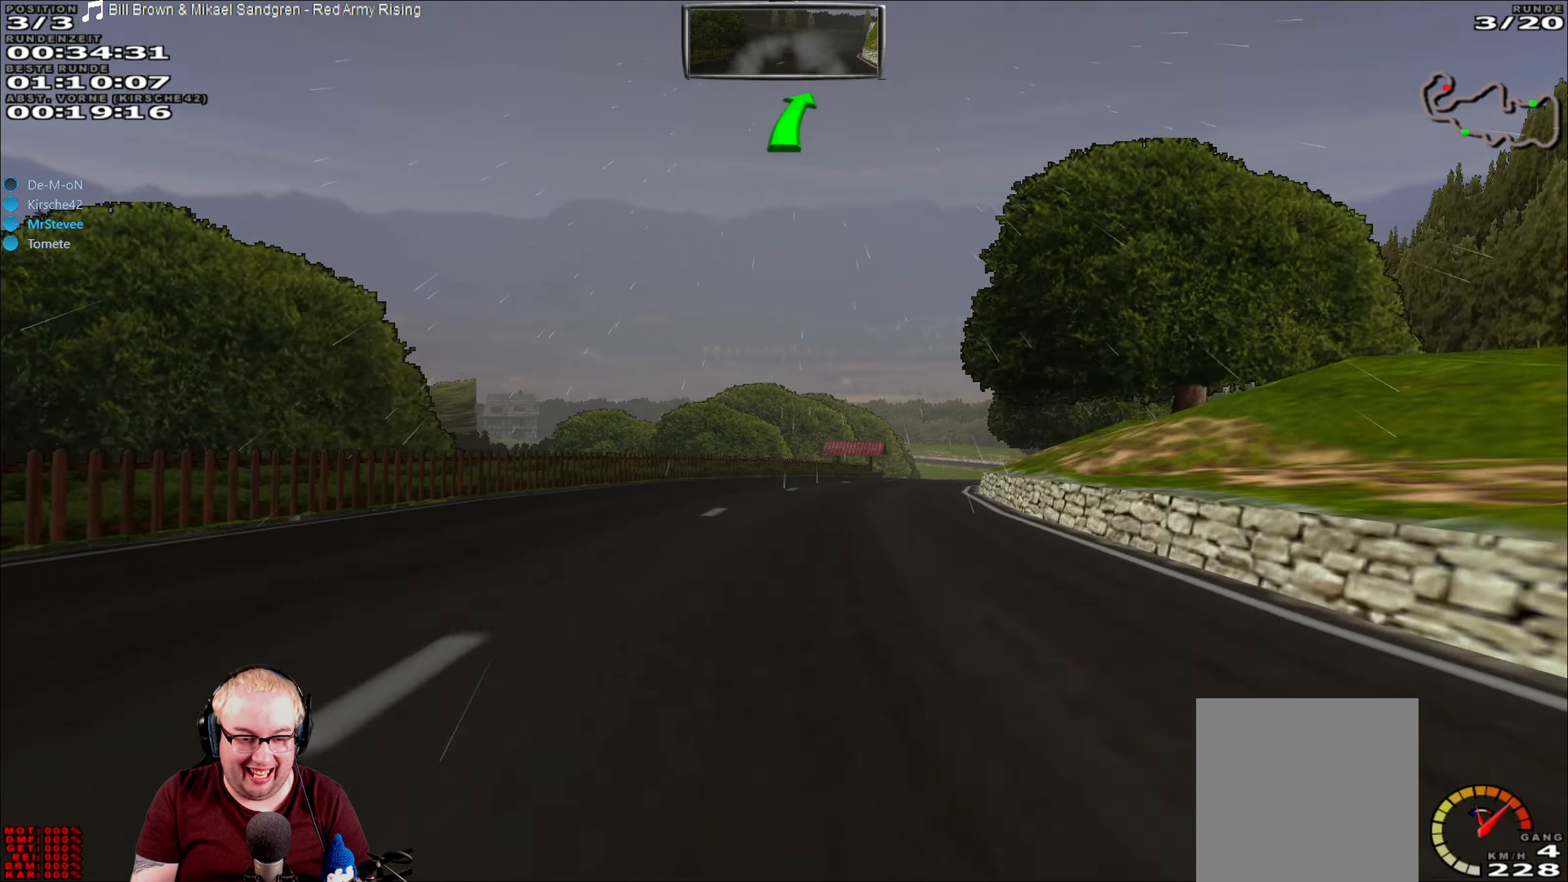
{"buttons": ["R2"], "left_stick": "center", "right_stick": "center", "events": [[183, "left_stick", "right"], [450, "left_stick", "center"]]}
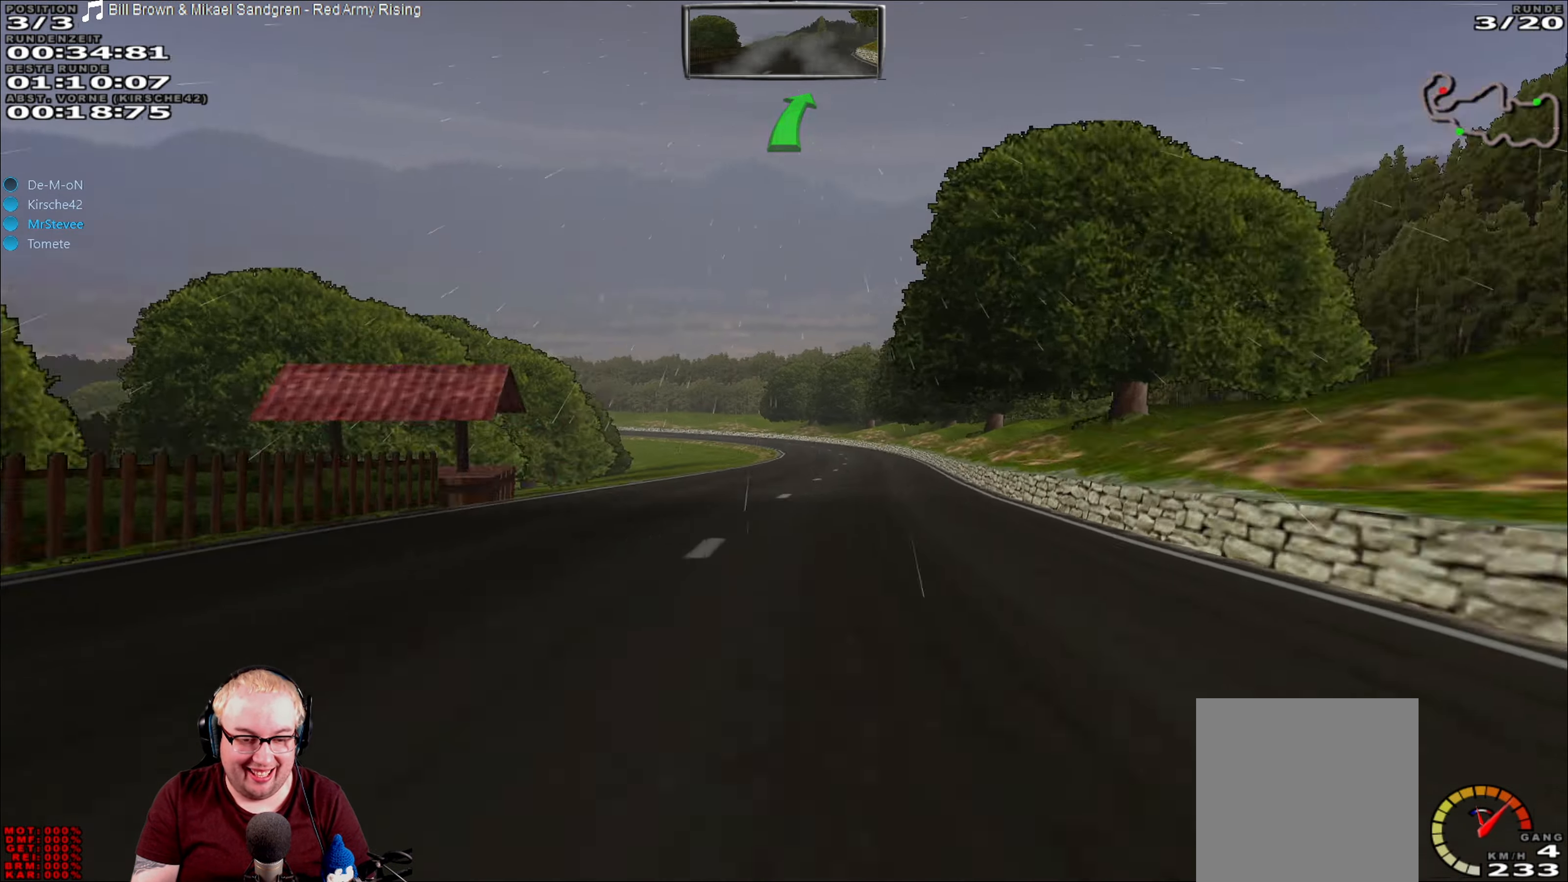
{"buttons": [], "left_stick": "center", "right_stick": "center", "events": [[200, "left_stick", "right"], [267, "left_stick", "center"], [383, "left_stick", "right"], [433, "left_stick", "center"], [500, "R2", "up"]]}
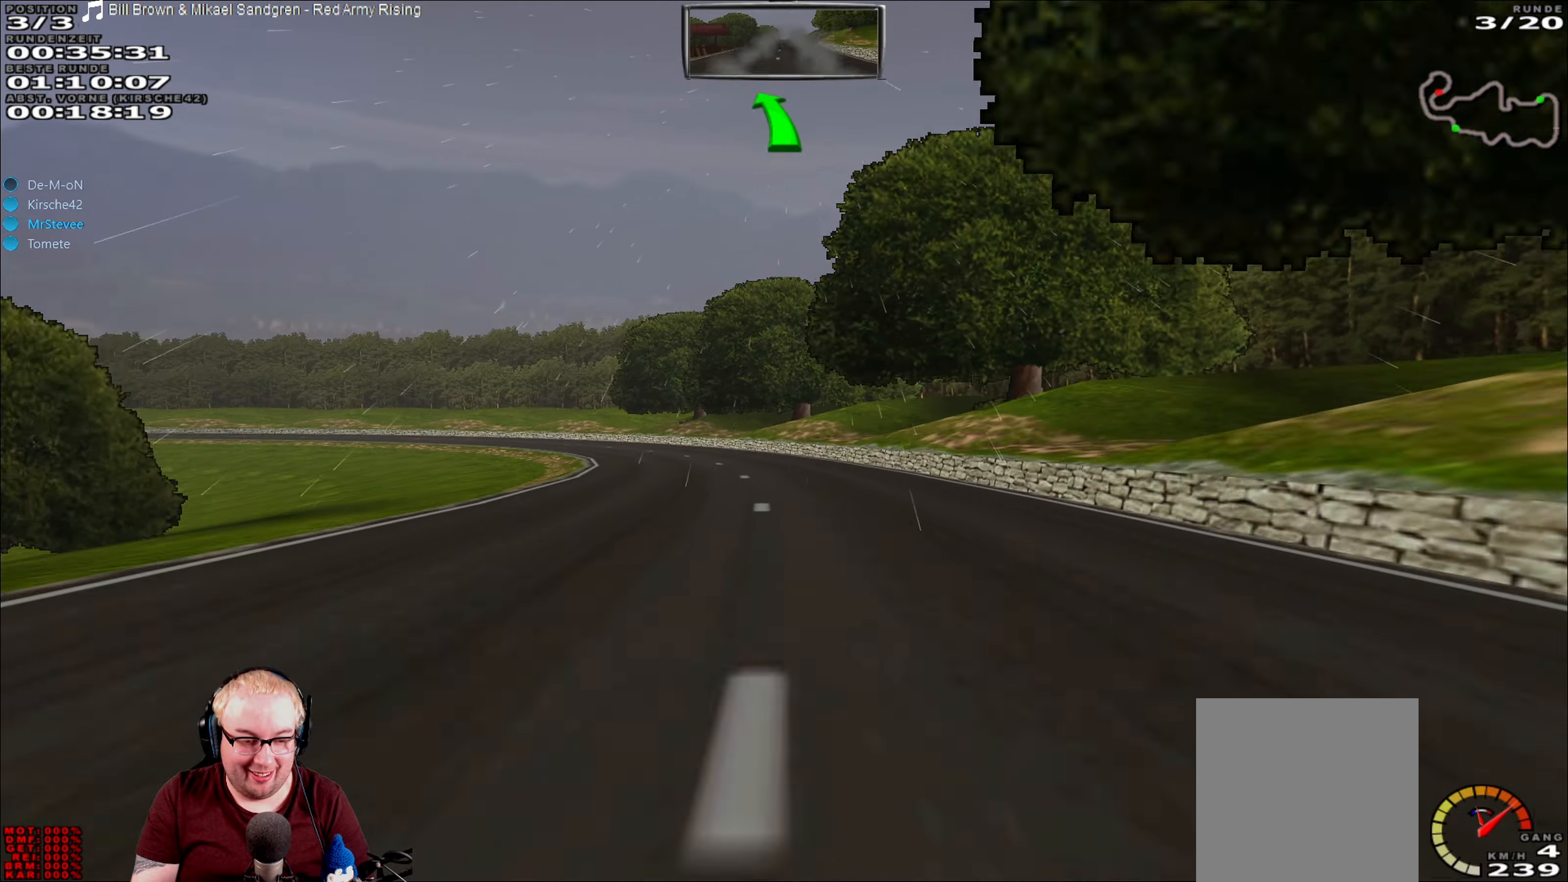
{"buttons": ["R2"], "left_stick": "left", "right_stick": "center", "events": [[83, "L2", "down"], [83, "left_stick", "left"], [217, "L2", "up"], [483, "R2", "down"]]}
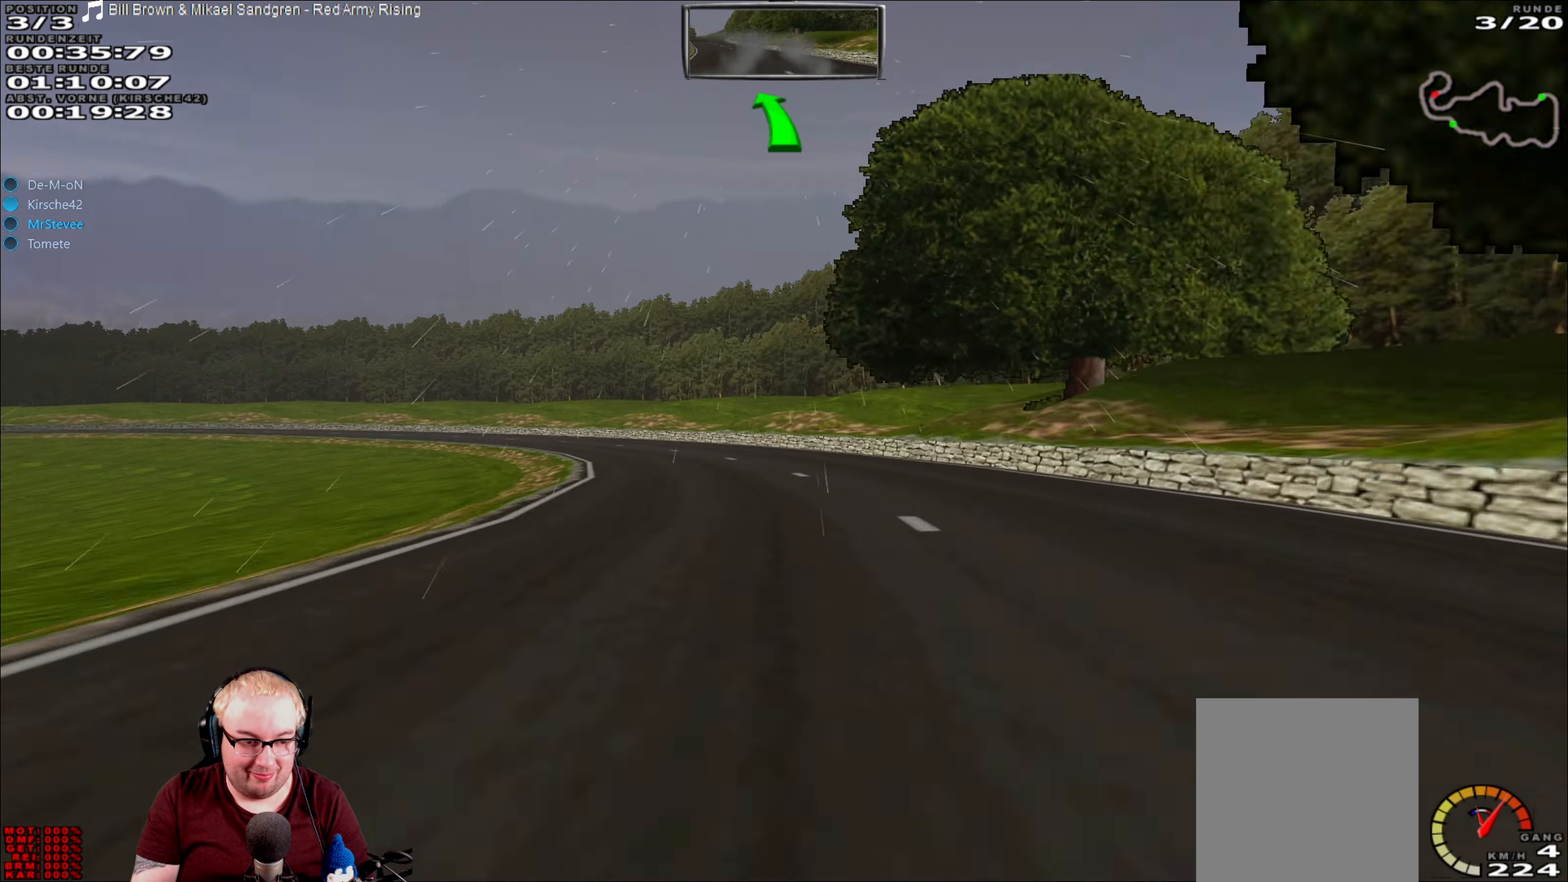
{"buttons": [], "left_stick": "down-left", "right_stick": "center", "events": [[17, "left_stick", "center"], [150, "left_stick", "down-left"], [433, "R2", "up"]]}
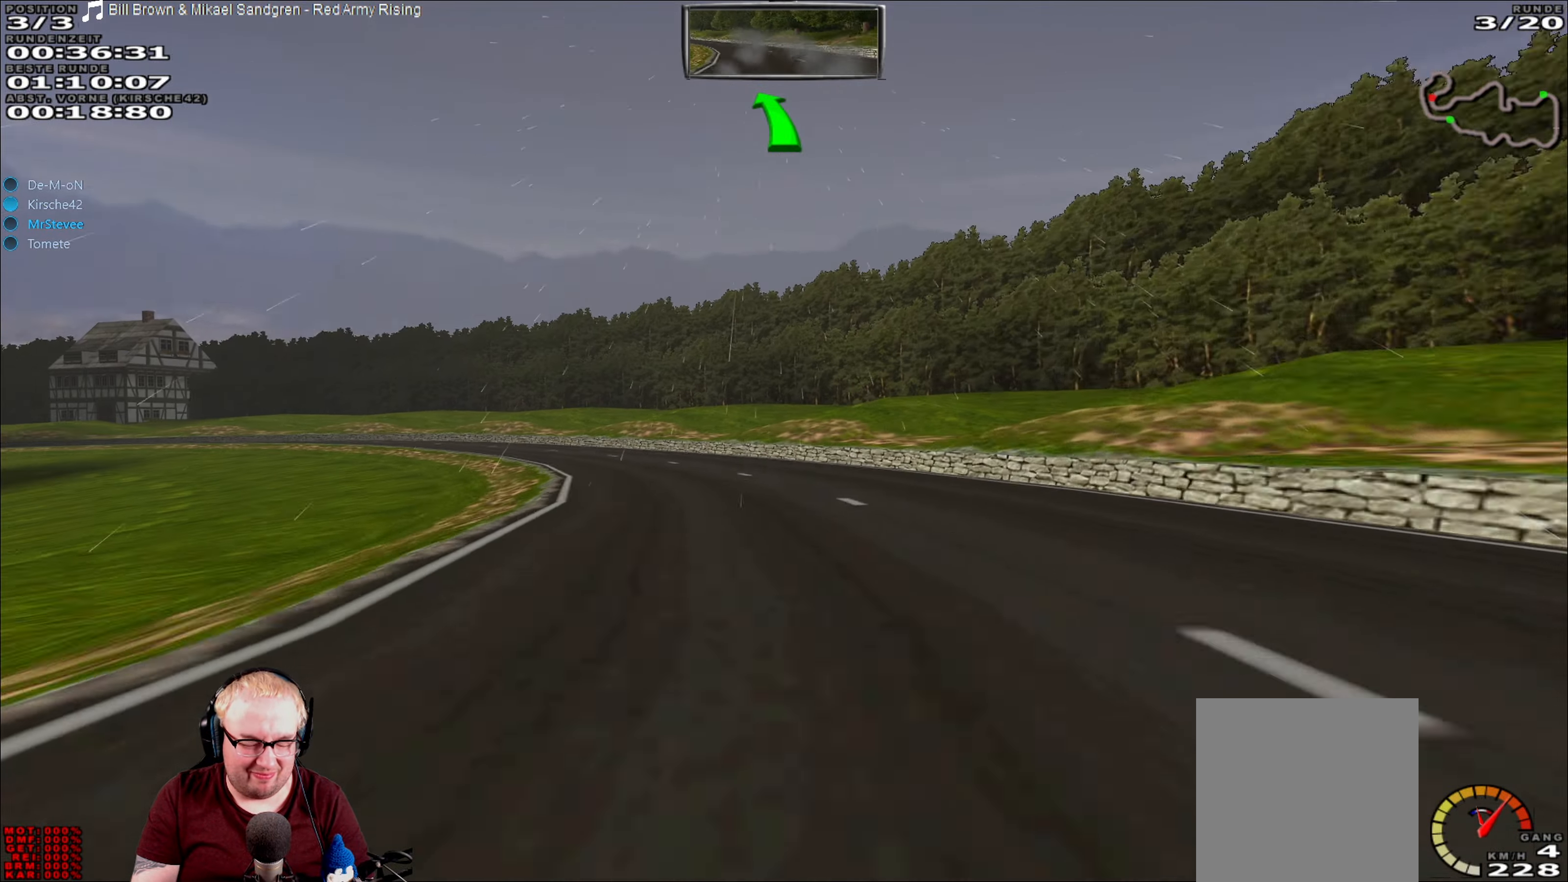
{"buttons": ["R2"], "left_stick": "center", "right_stick": "center", "events": [[83, "R2", "down"], [367, "left_stick", "center"]]}
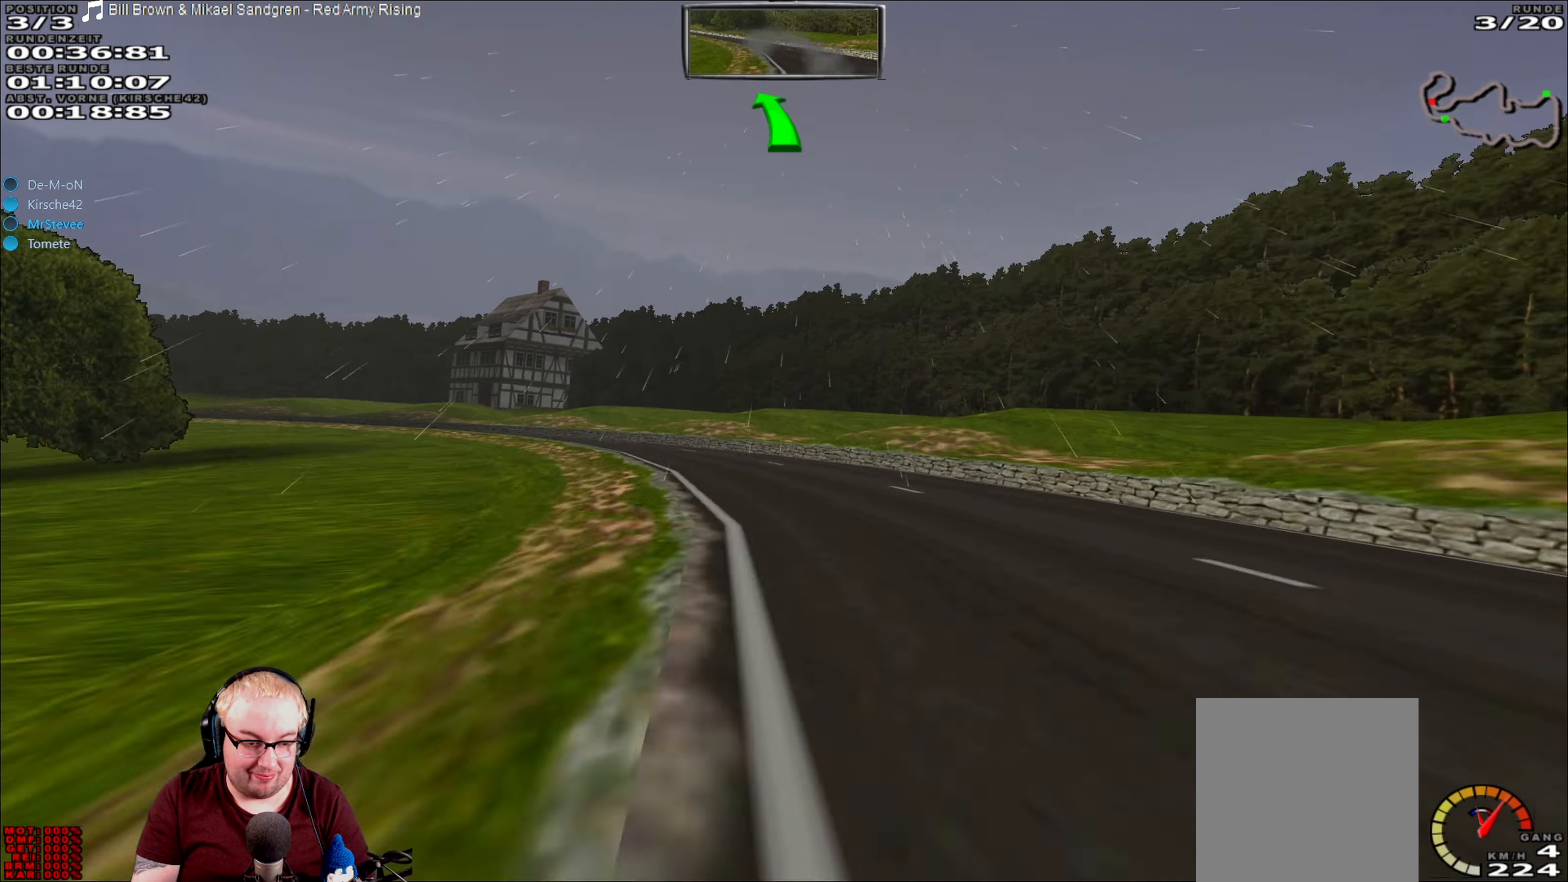
{"buttons": [], "left_stick": "down-left", "right_stick": "center", "events": [[117, "left_stick", "down-left"], [283, "R2", "up"]]}
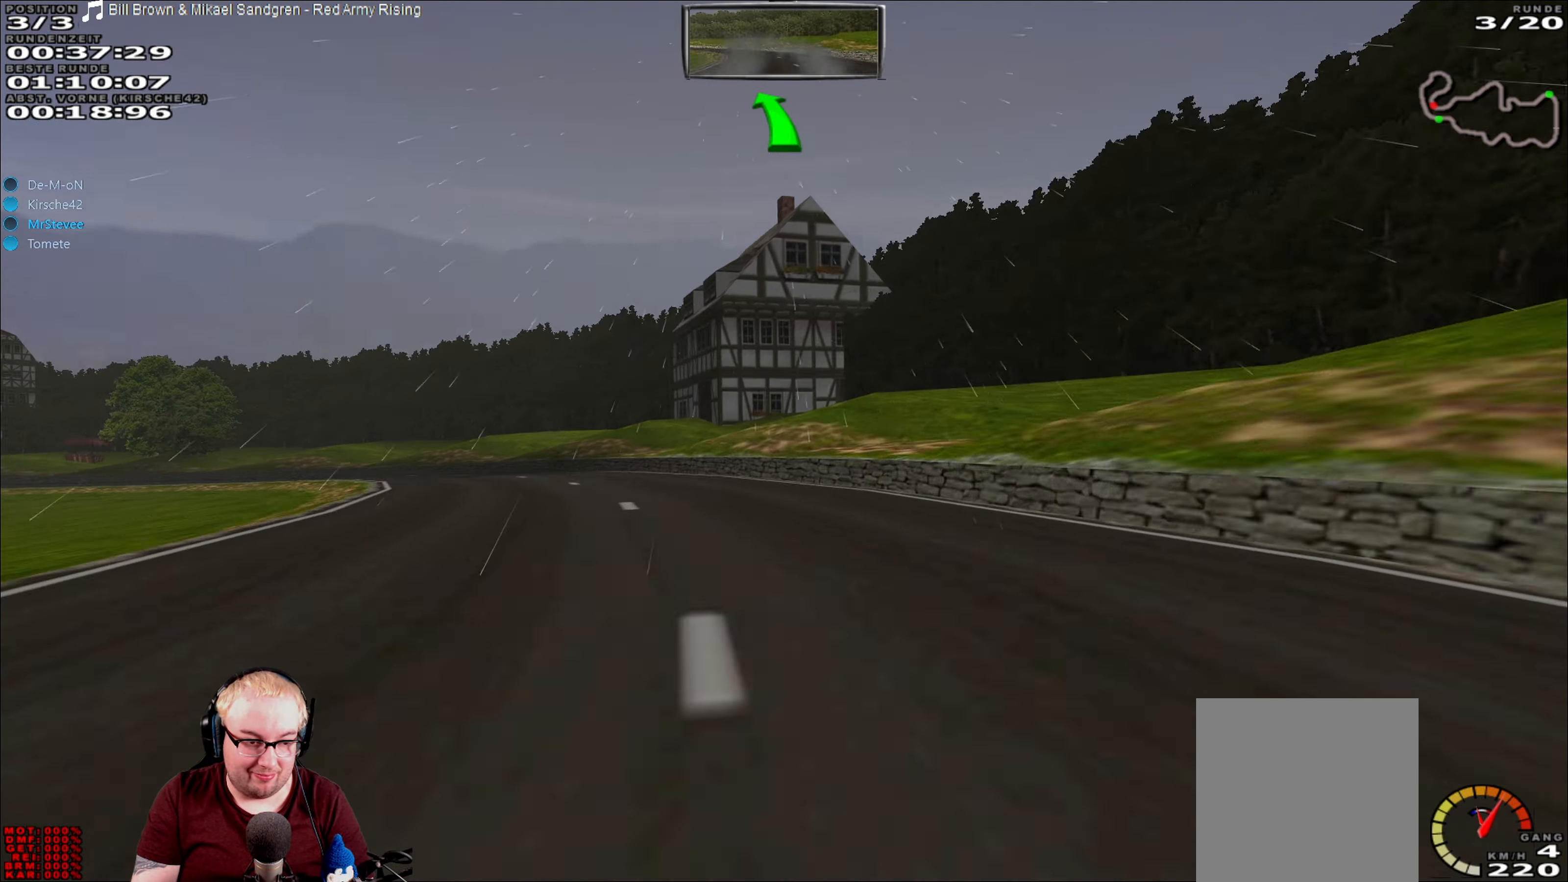
{"buttons": ["R2"], "left_stick": "down-left", "right_stick": "center", "events": [[200, "R2", "down"]]}
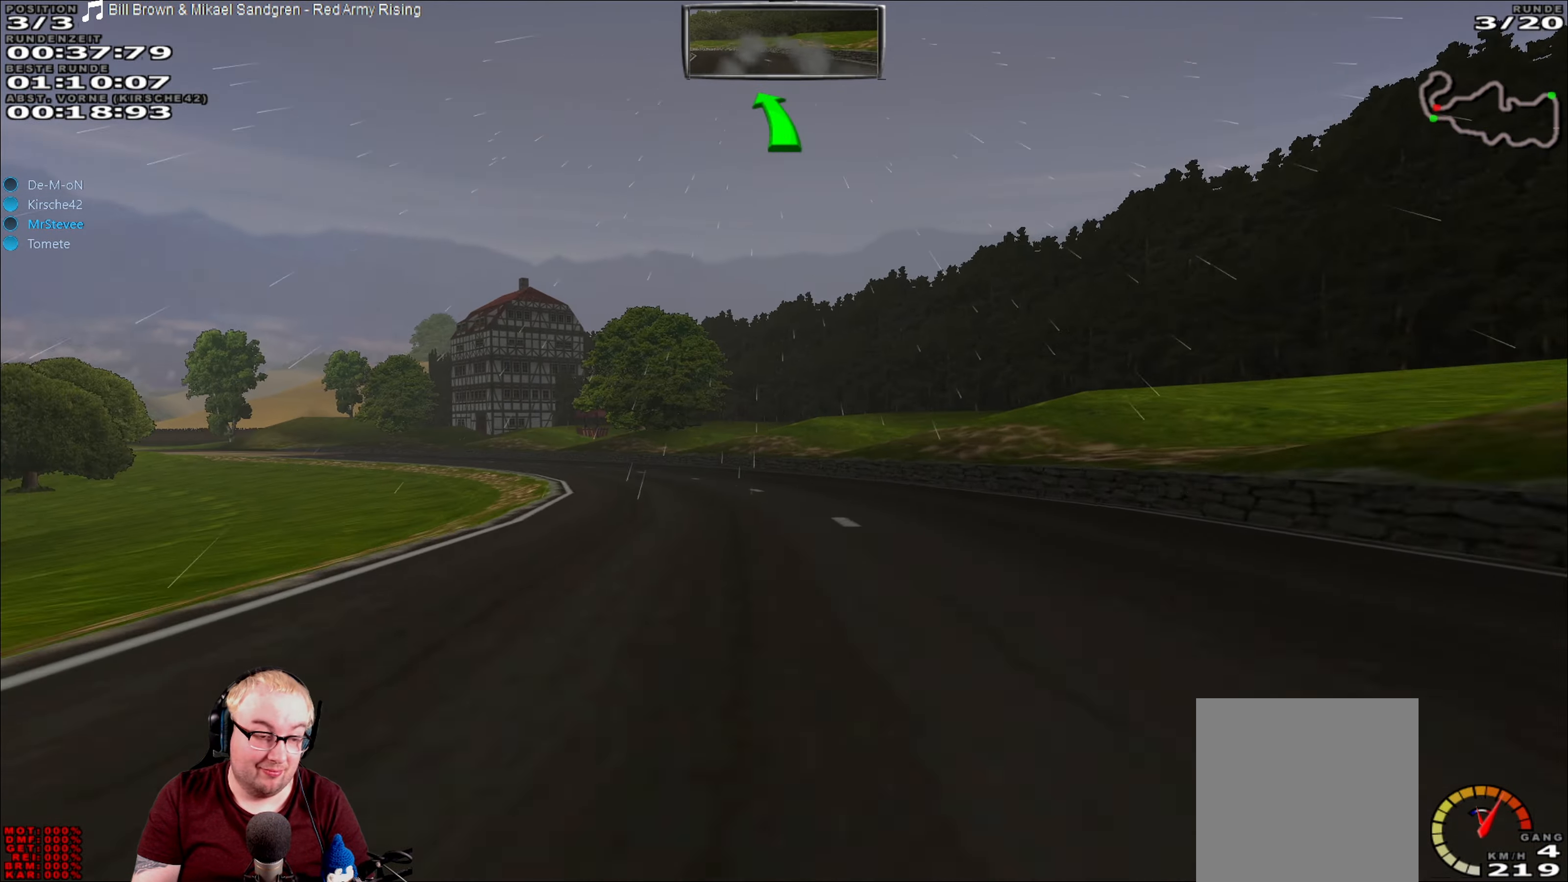
{"buttons": ["R2"], "left_stick": "down-left", "right_stick": "center", "events": [[17, "left_stick", "center"], [217, "left_stick", "down-left"]]}
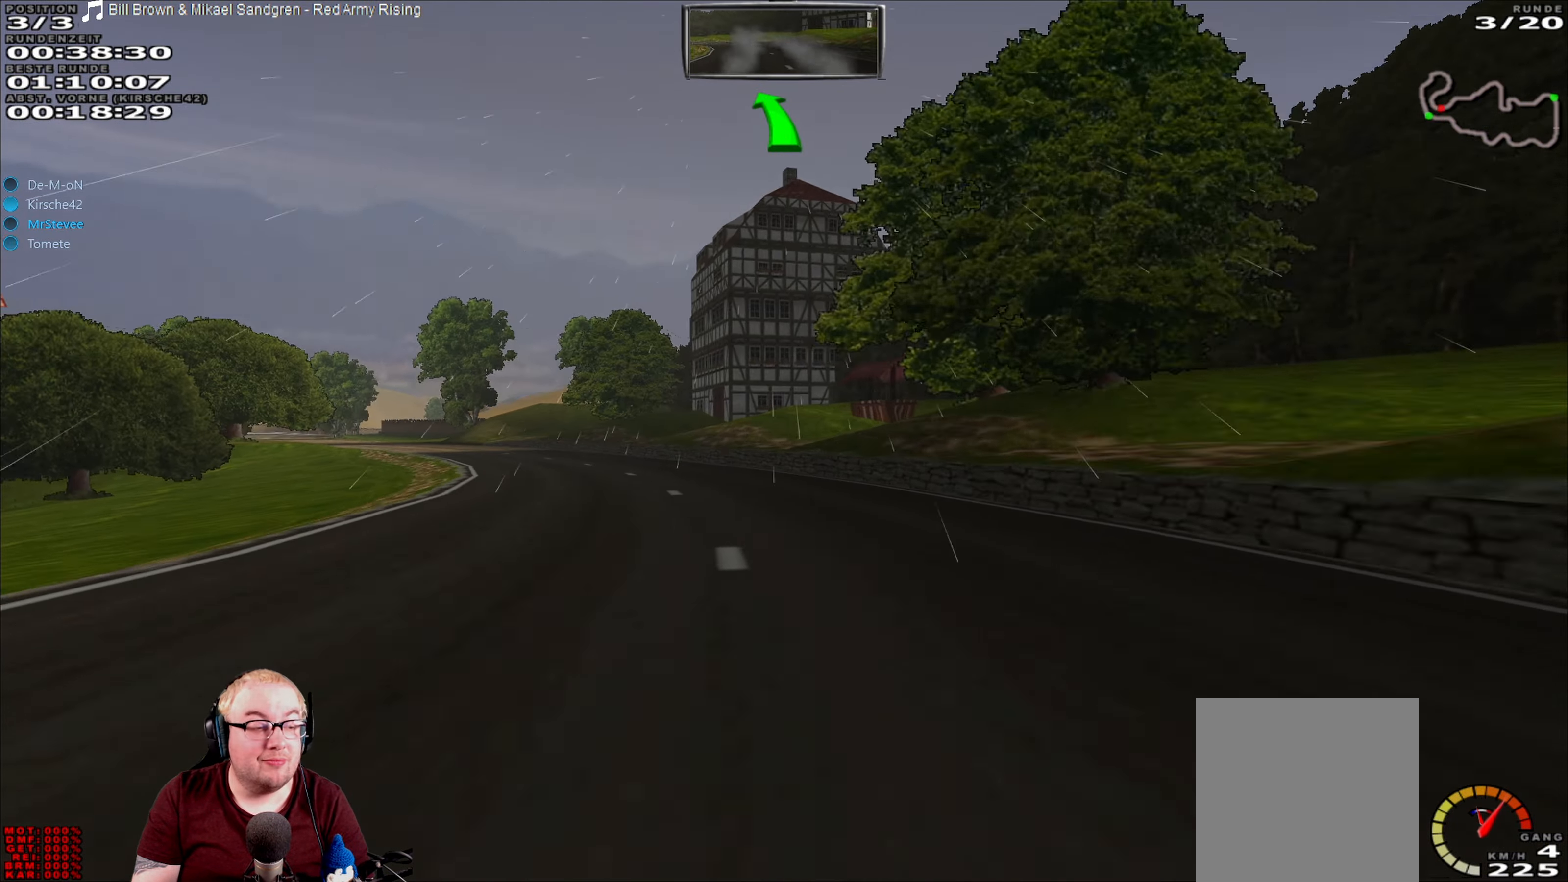
{"buttons": ["R2"], "left_stick": "down-left", "right_stick": "center", "events": [[217, "left_stick", "center"], [483, "left_stick", "down-left"]]}
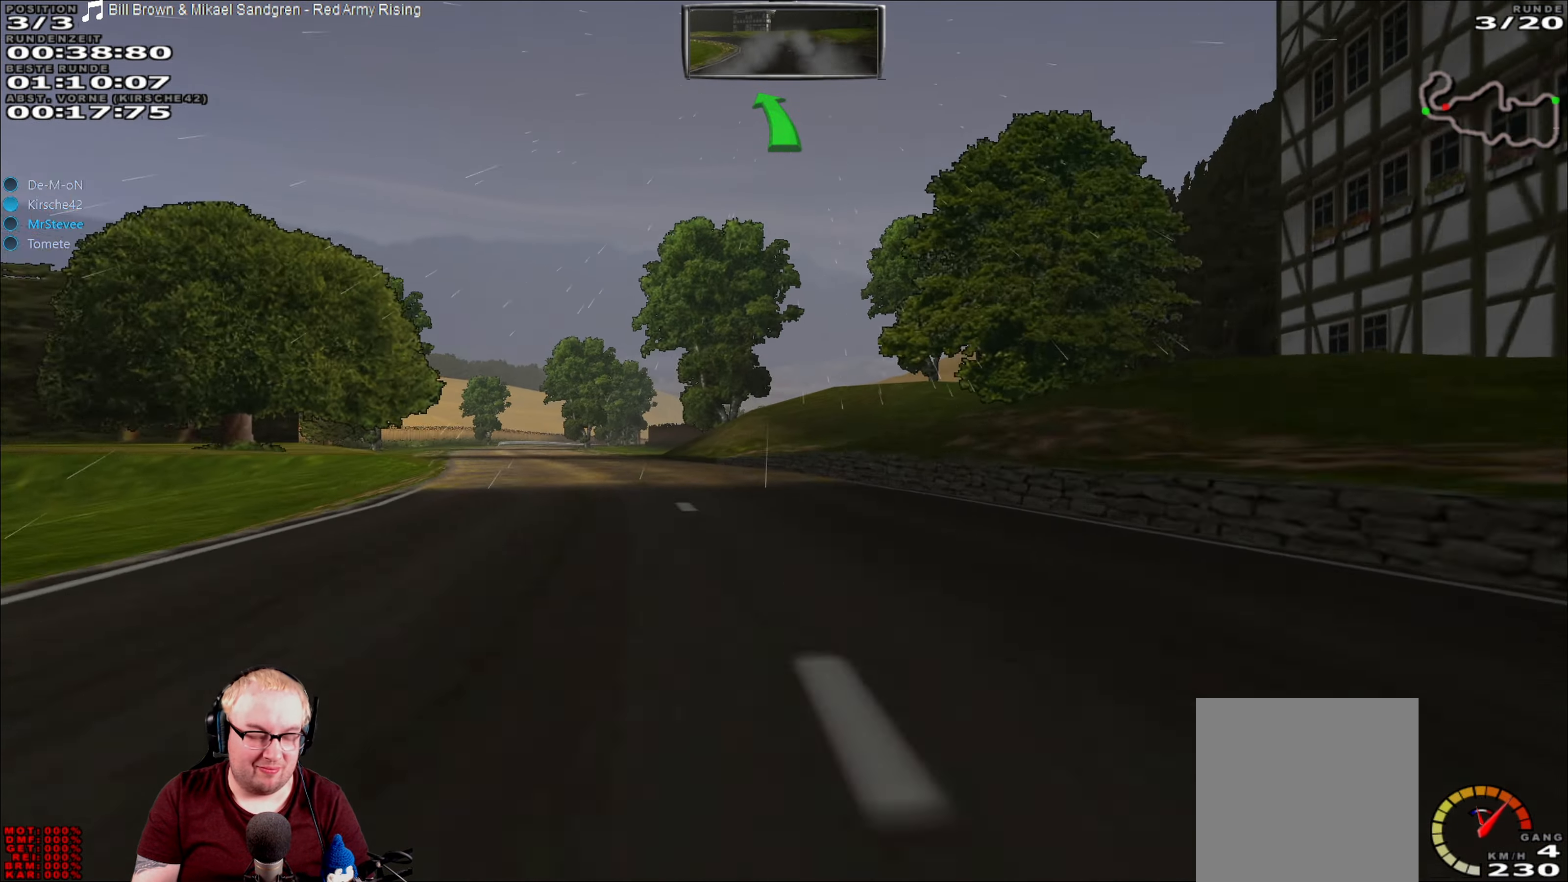
{"buttons": ["R2"], "left_stick": "center", "right_stick": "center", "events": [[200, "left_stick", "center"], [367, "left_stick", "left"], [467, "left_stick", "center"]]}
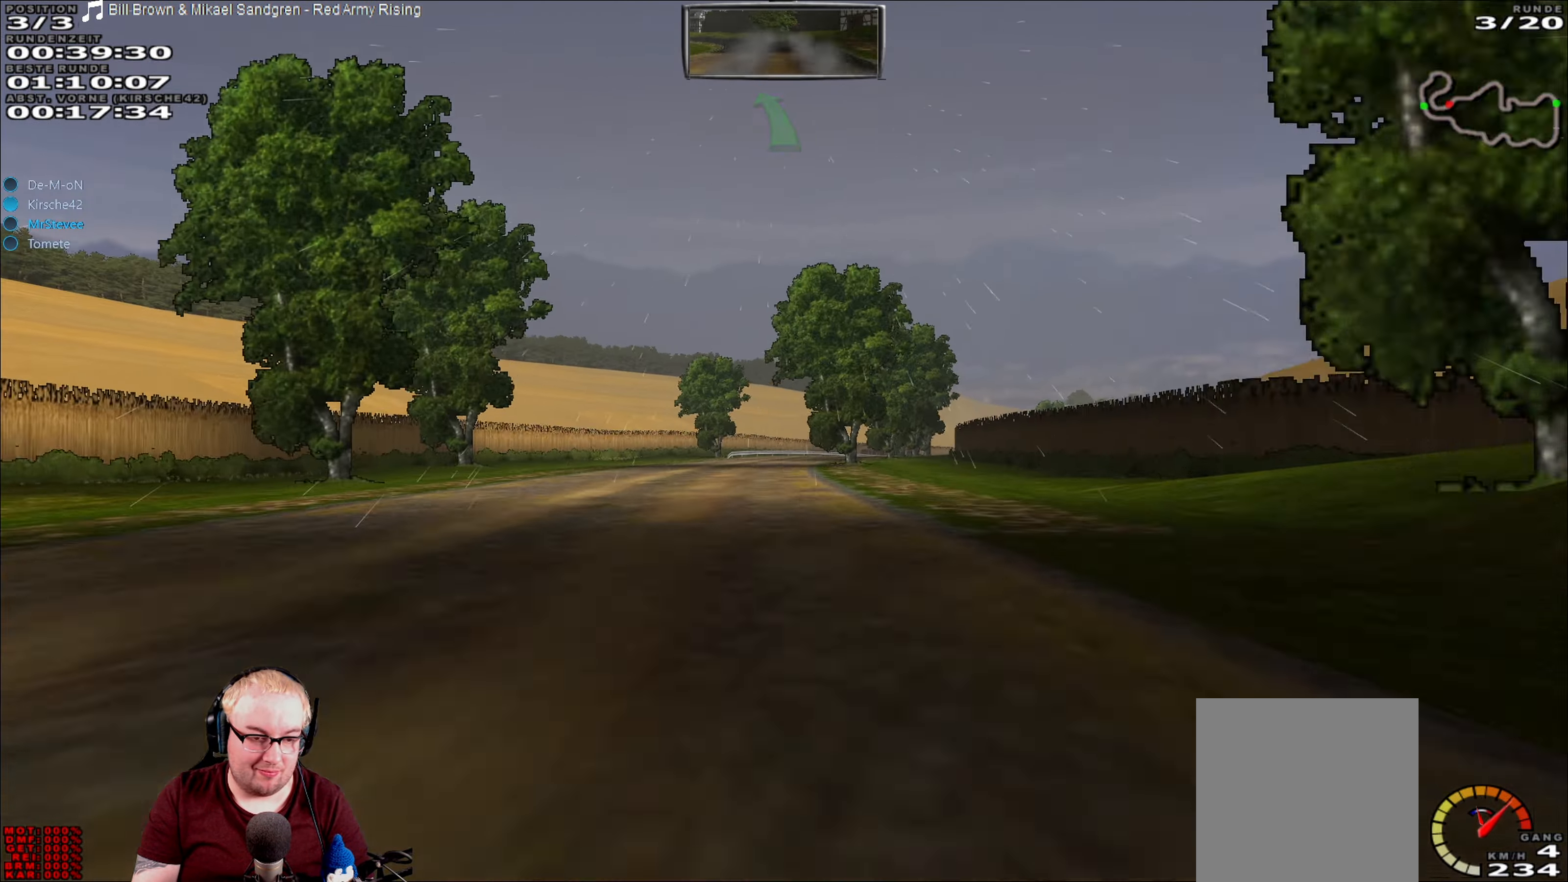
{"buttons": ["R2"], "left_stick": "center", "right_stick": "center", "events": []}
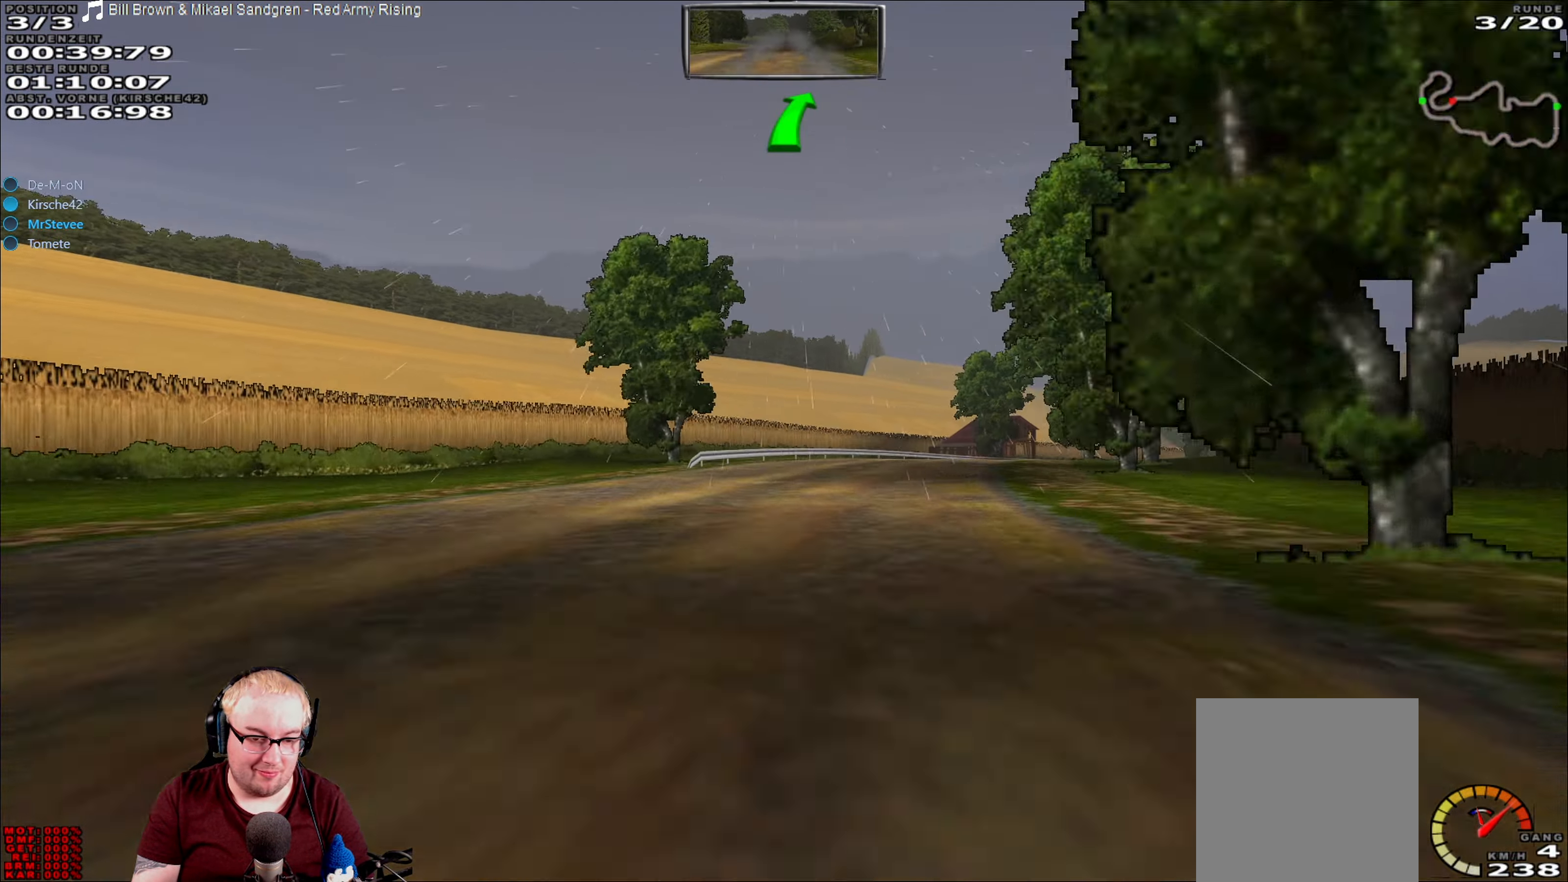
{"buttons": [], "left_stick": "right", "right_stick": "center", "events": [[67, "left_stick", "right"], [83, "R2", "up"], [334, "left_stick", "center"], [434, "left_stick", "right"]]}
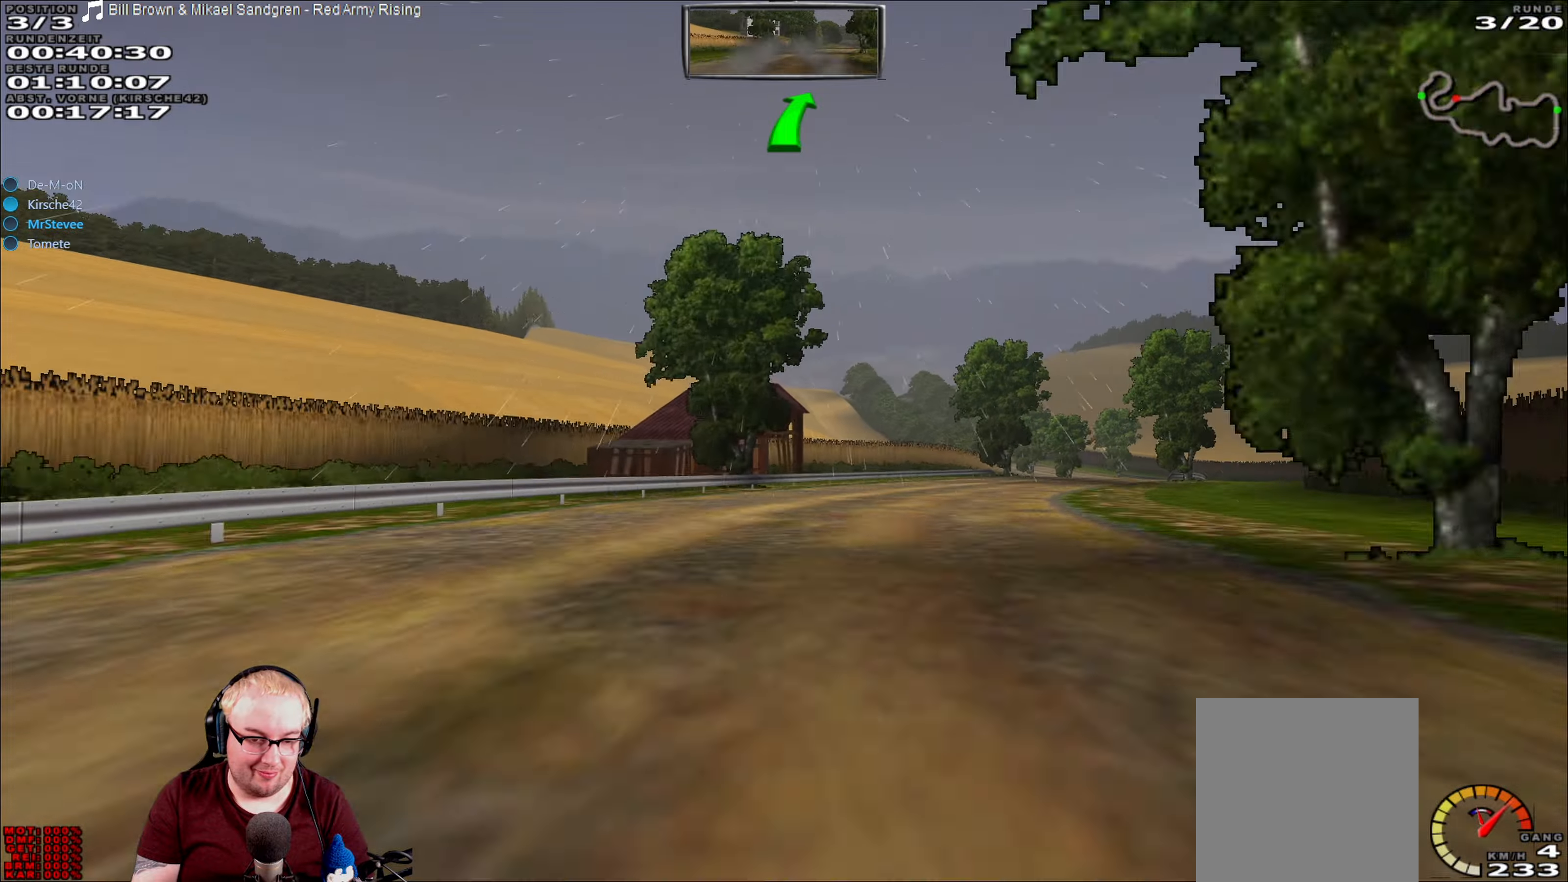
{"buttons": ["R2"], "left_stick": "center", "right_stick": "center", "events": [[284, "left_stick", "center"], [467, "R2", "down"]]}
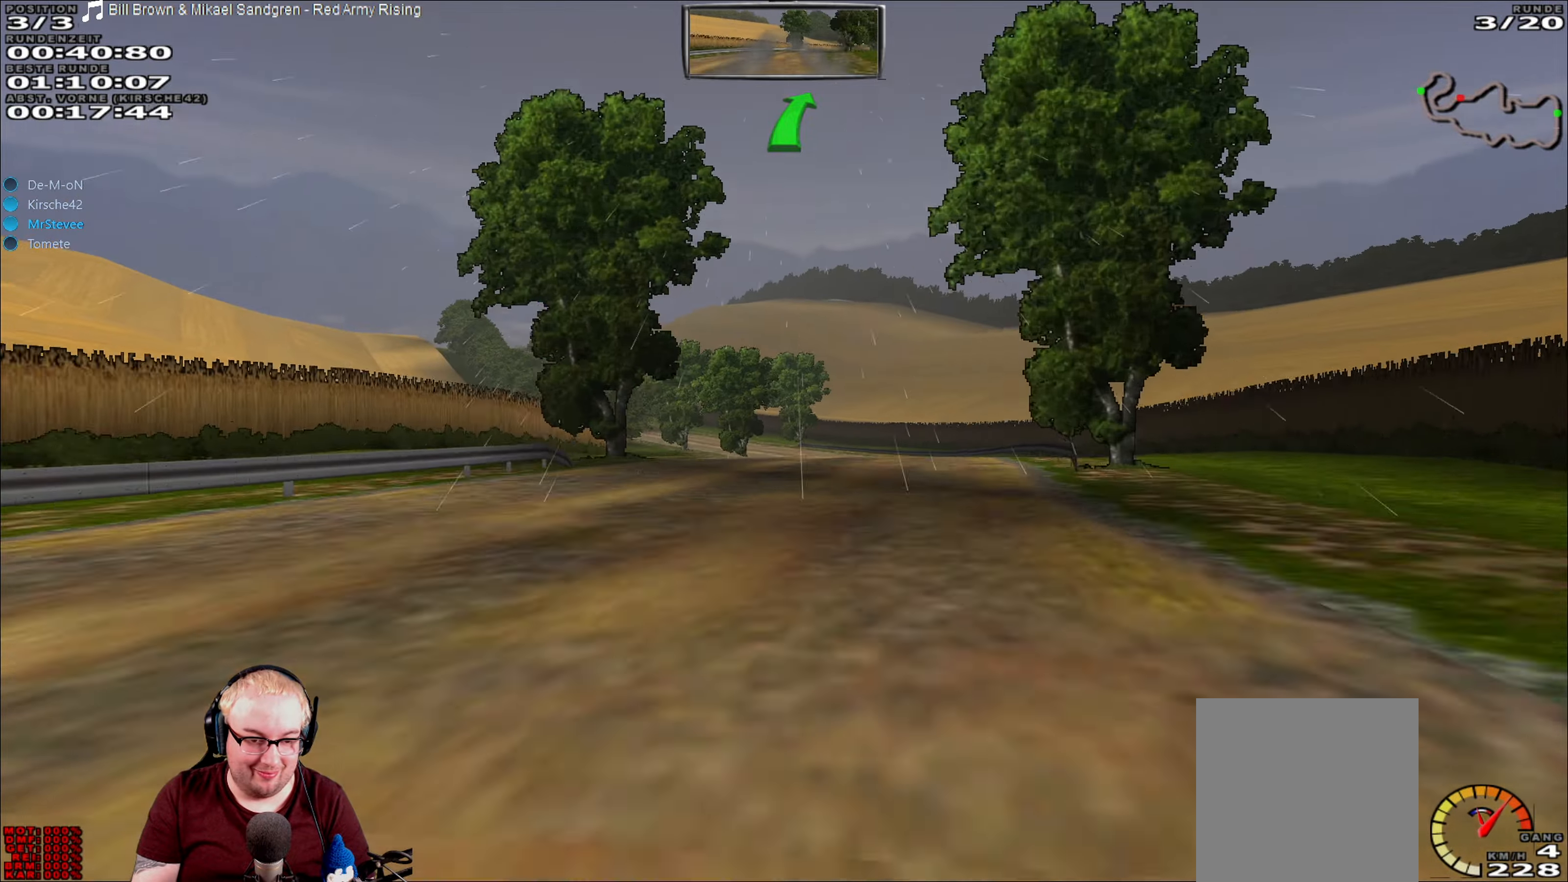
{"buttons": [], "left_stick": "down-left", "right_stick": "center", "events": [[134, "left_stick", "right"], [217, "left_stick", "center"], [334, "left_stick", "down-left"], [350, "R2", "up"]]}
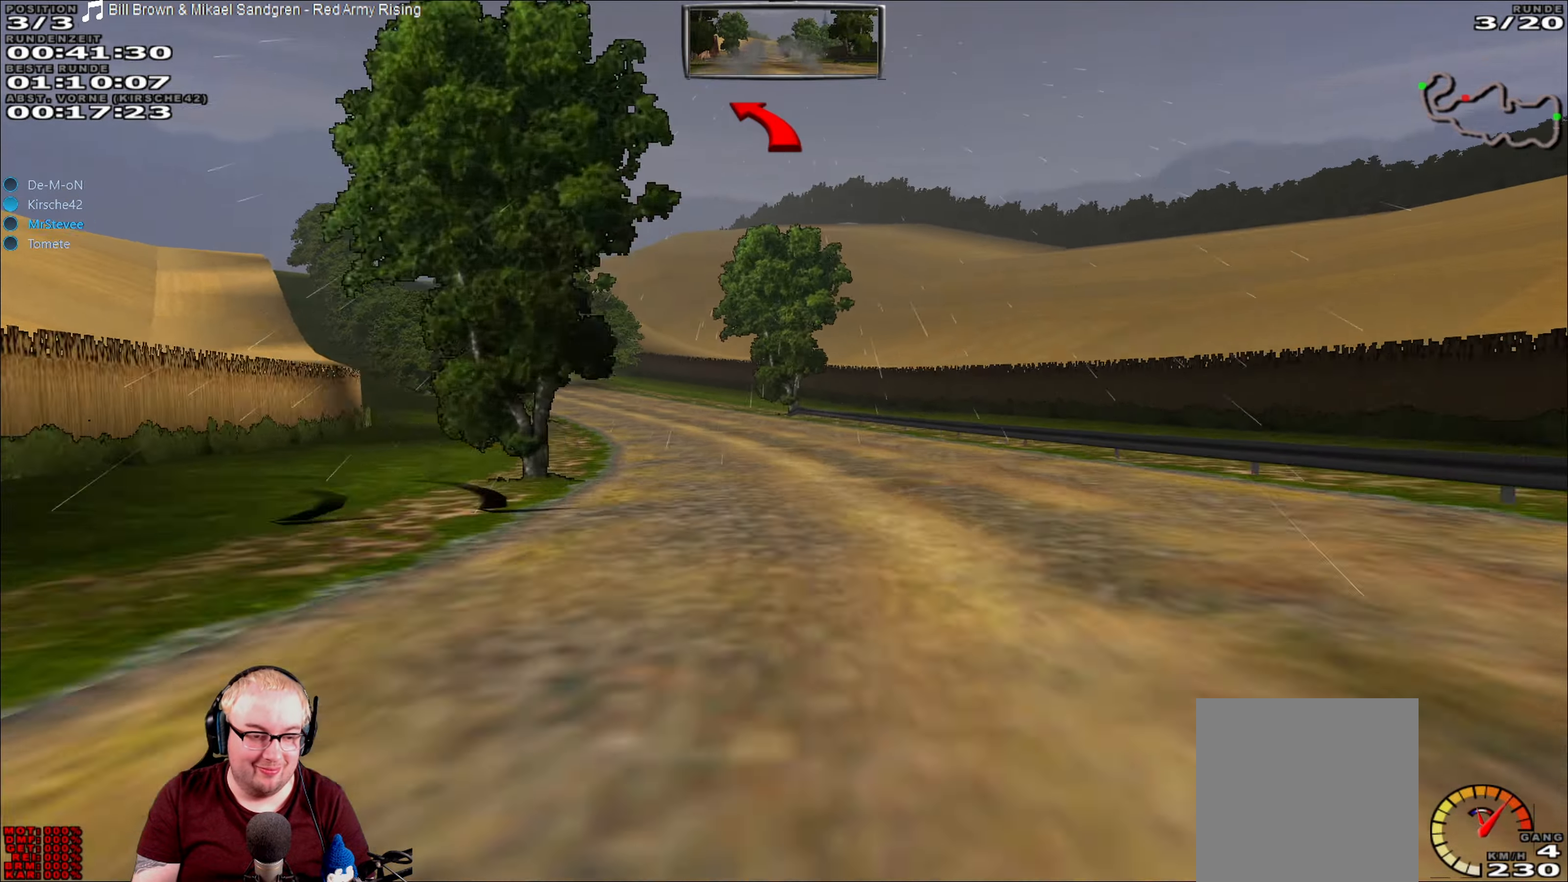
{"buttons": ["R2"], "left_stick": "down-left", "right_stick": "center", "events": [[50, "left_stick", "center"], [167, "R2", "down"], [267, "left_stick", "down-left"], [317, "left_stick", "center"], [500, "left_stick", "down-left"]]}
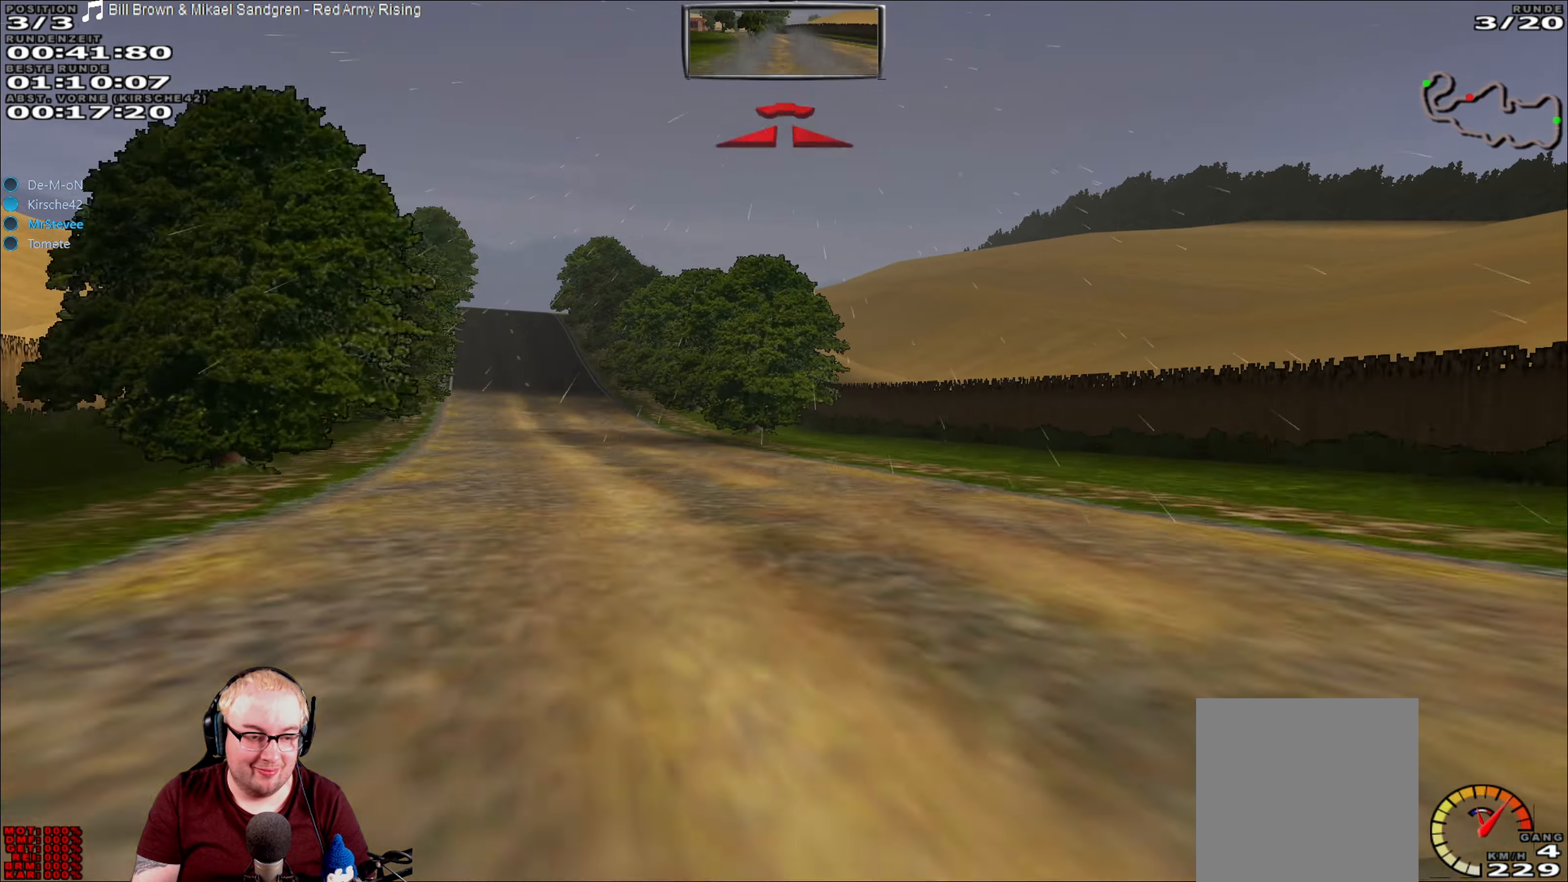
{"buttons": ["R2"], "left_stick": "right", "right_stick": "center", "events": [[84, "left_stick", "left"], [334, "left_stick", "center"], [500, "left_stick", "right"]]}
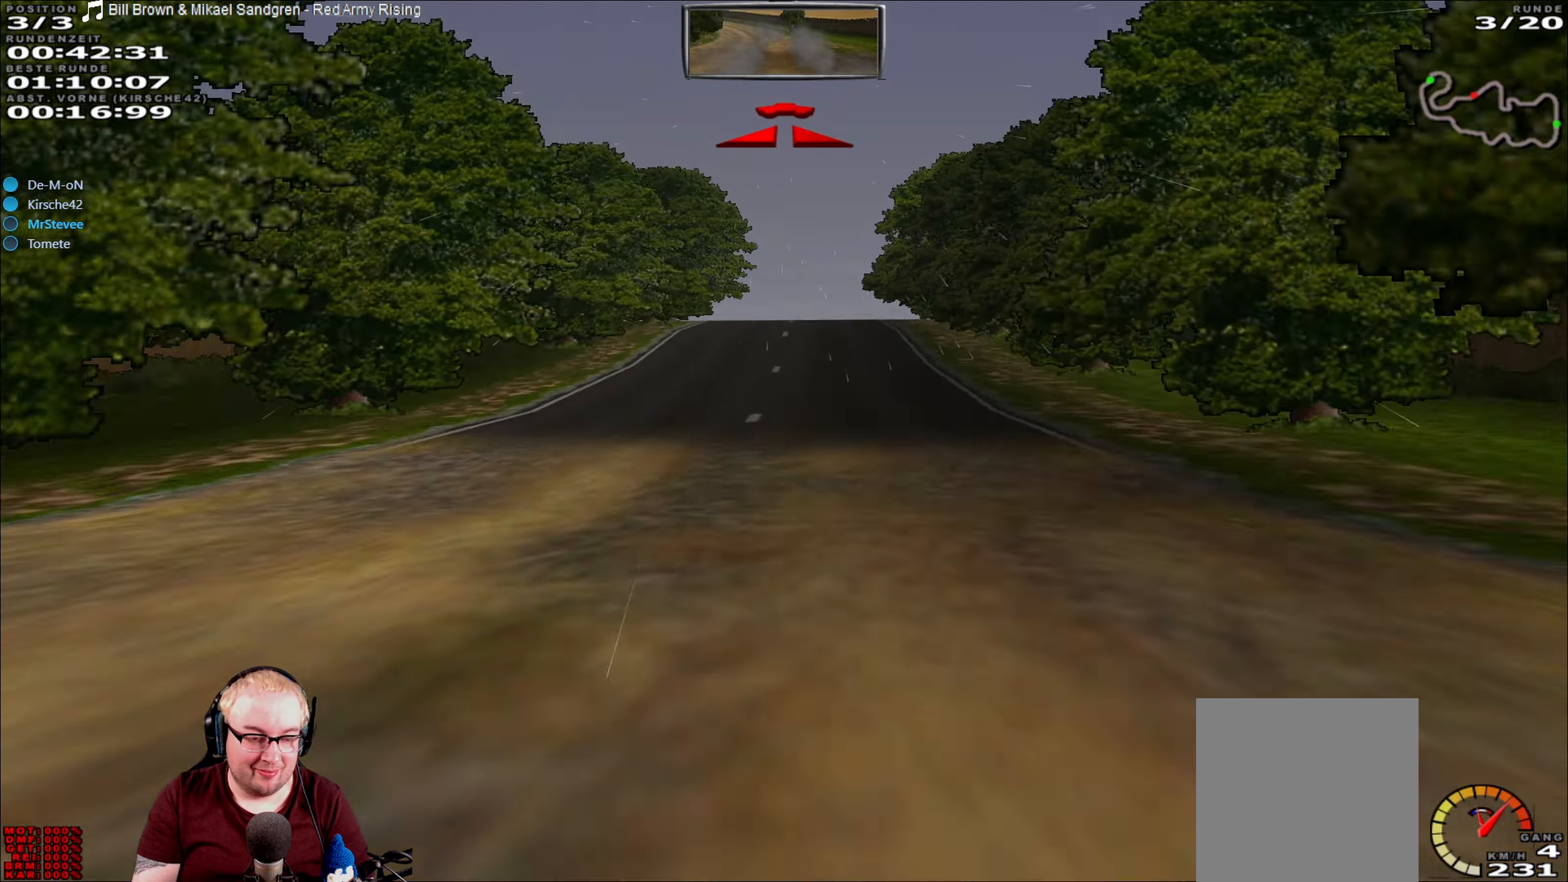
{"buttons": ["L2"], "left_stick": "center", "right_stick": "center", "events": [[100, "left_stick", "center"], [117, "R2", "up"], [300, "L2", "down"]]}
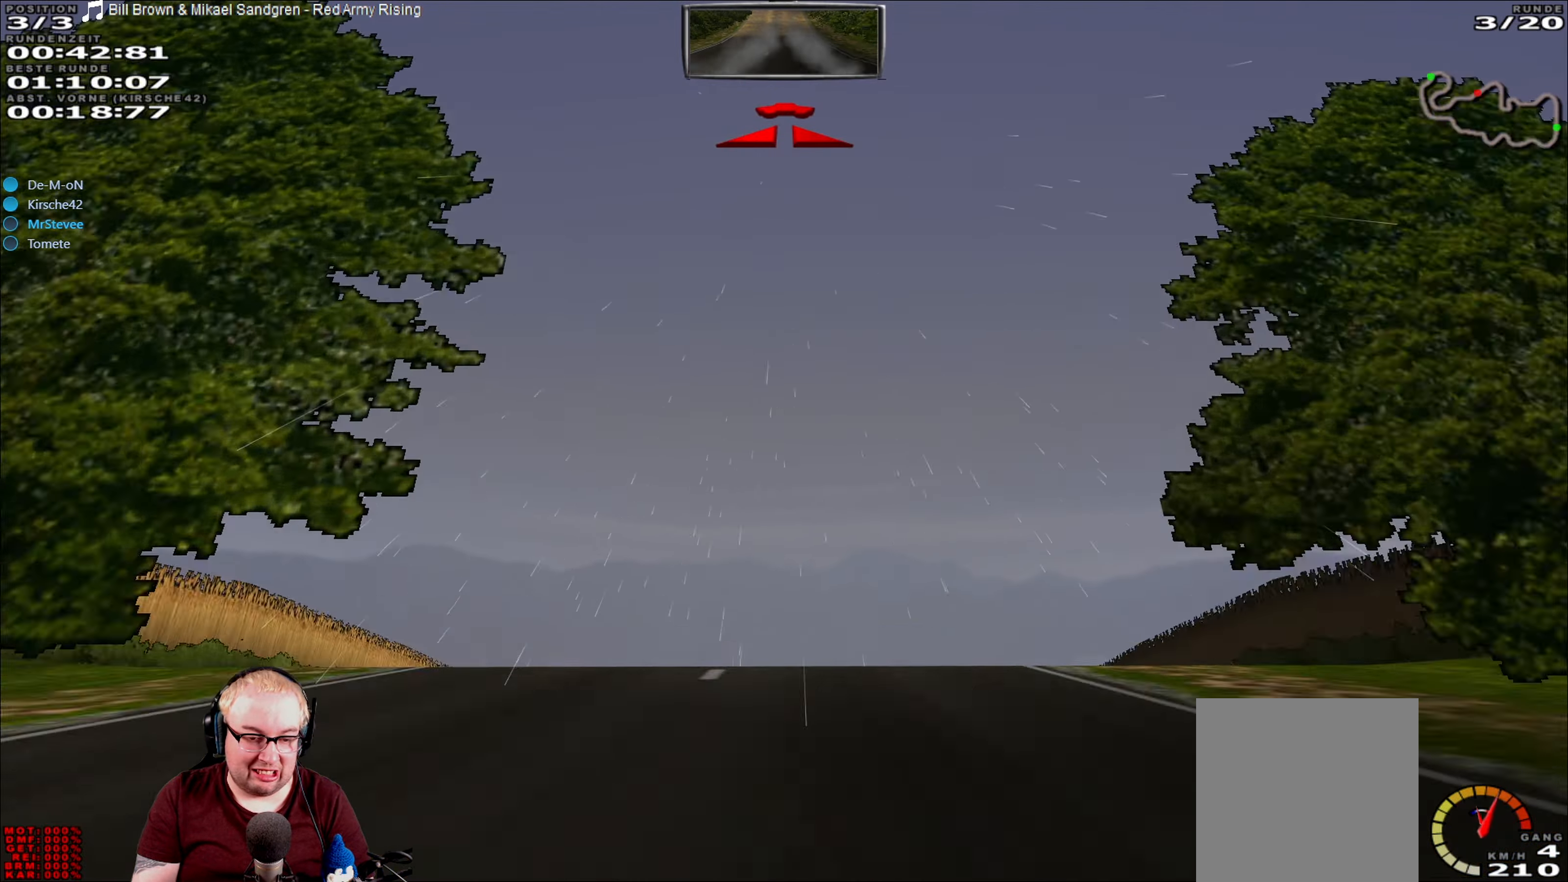
{"buttons": [], "left_stick": "center", "right_stick": "center", "events": [[217, "L2", "up"]]}
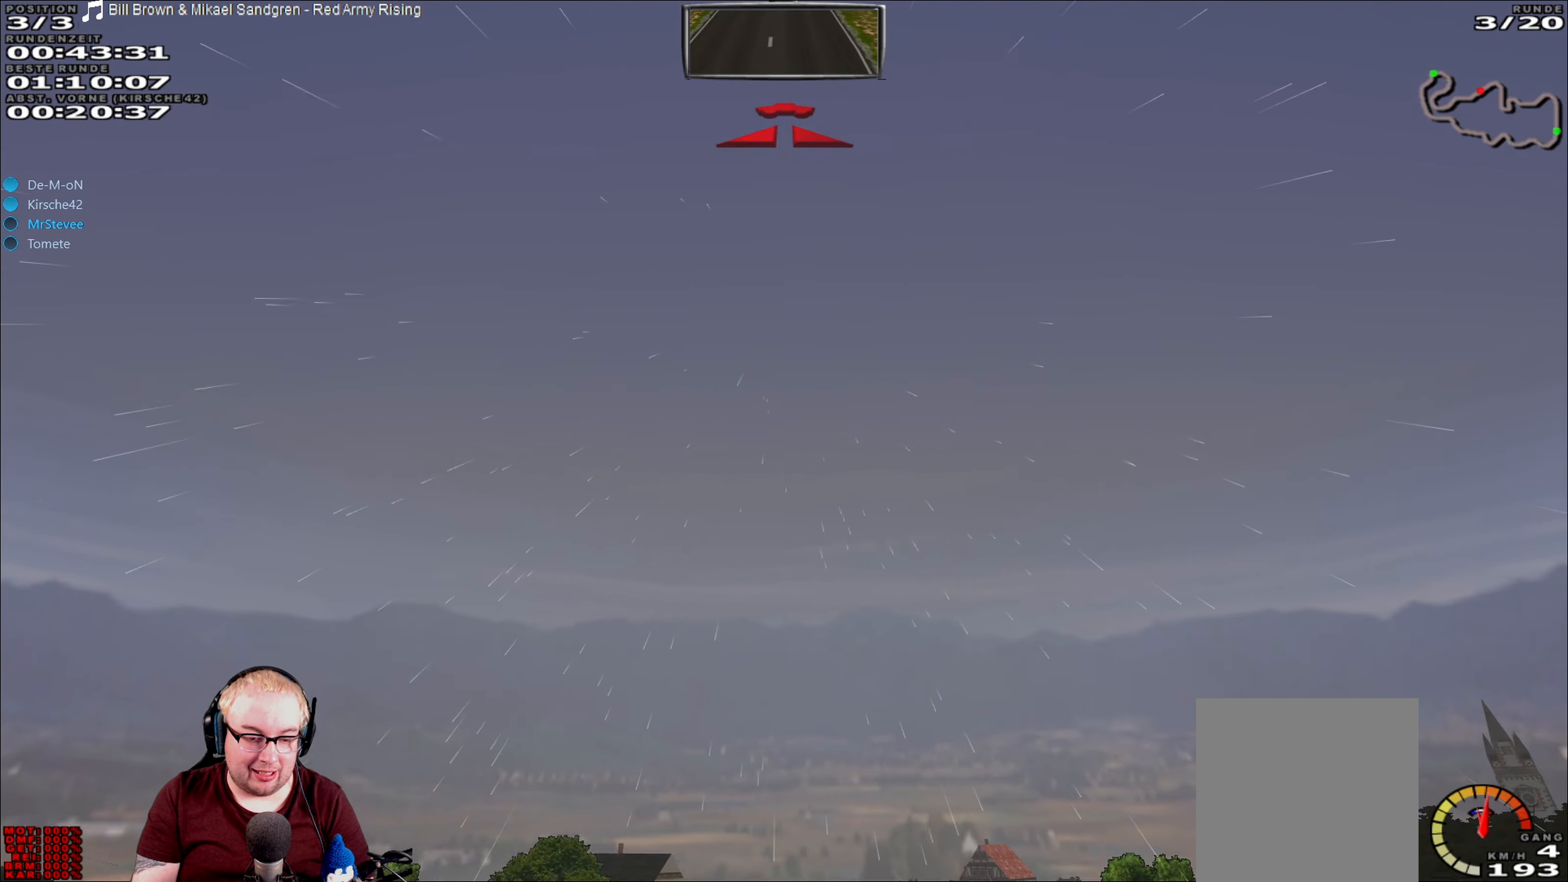
{"buttons": [], "left_stick": "center", "right_stick": "center", "events": []}
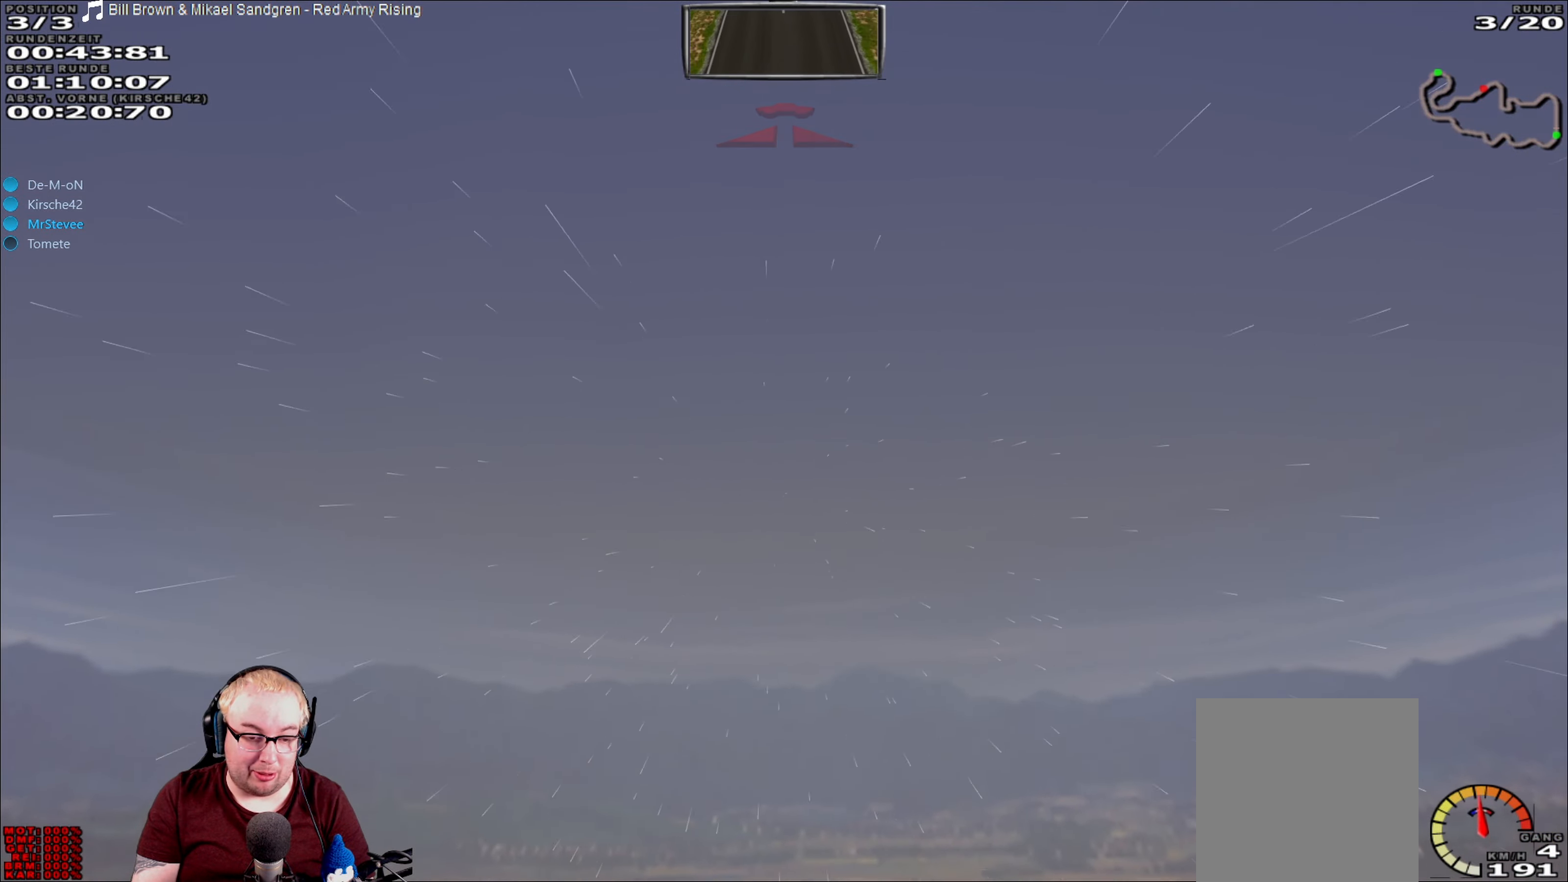
{"buttons": [], "left_stick": "center", "right_stick": "center", "events": []}
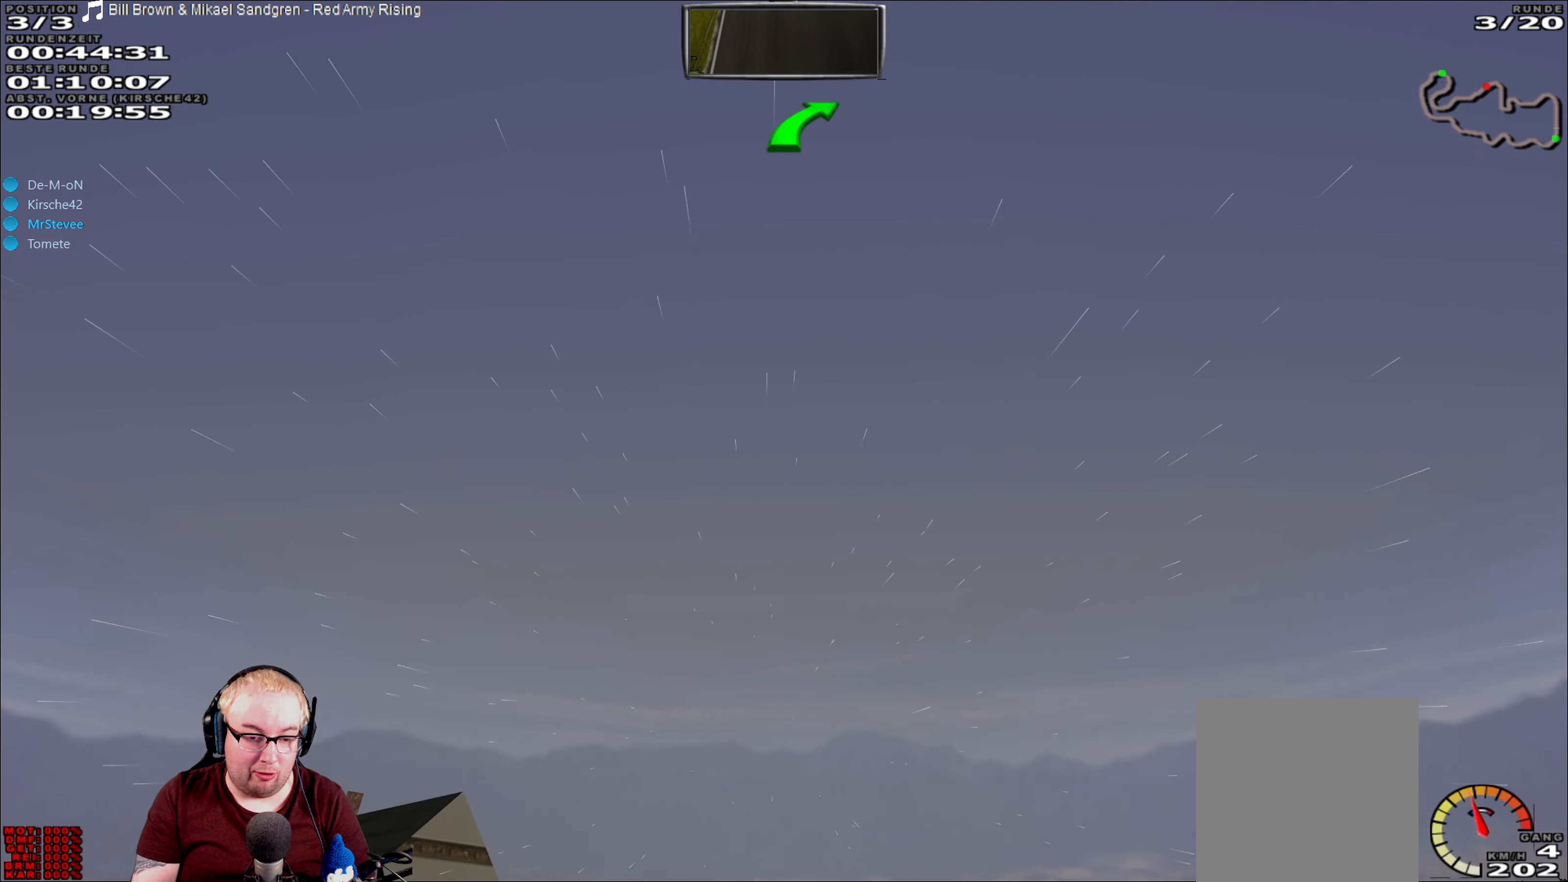
{"buttons": [], "left_stick": "center", "right_stick": "center", "events": []}
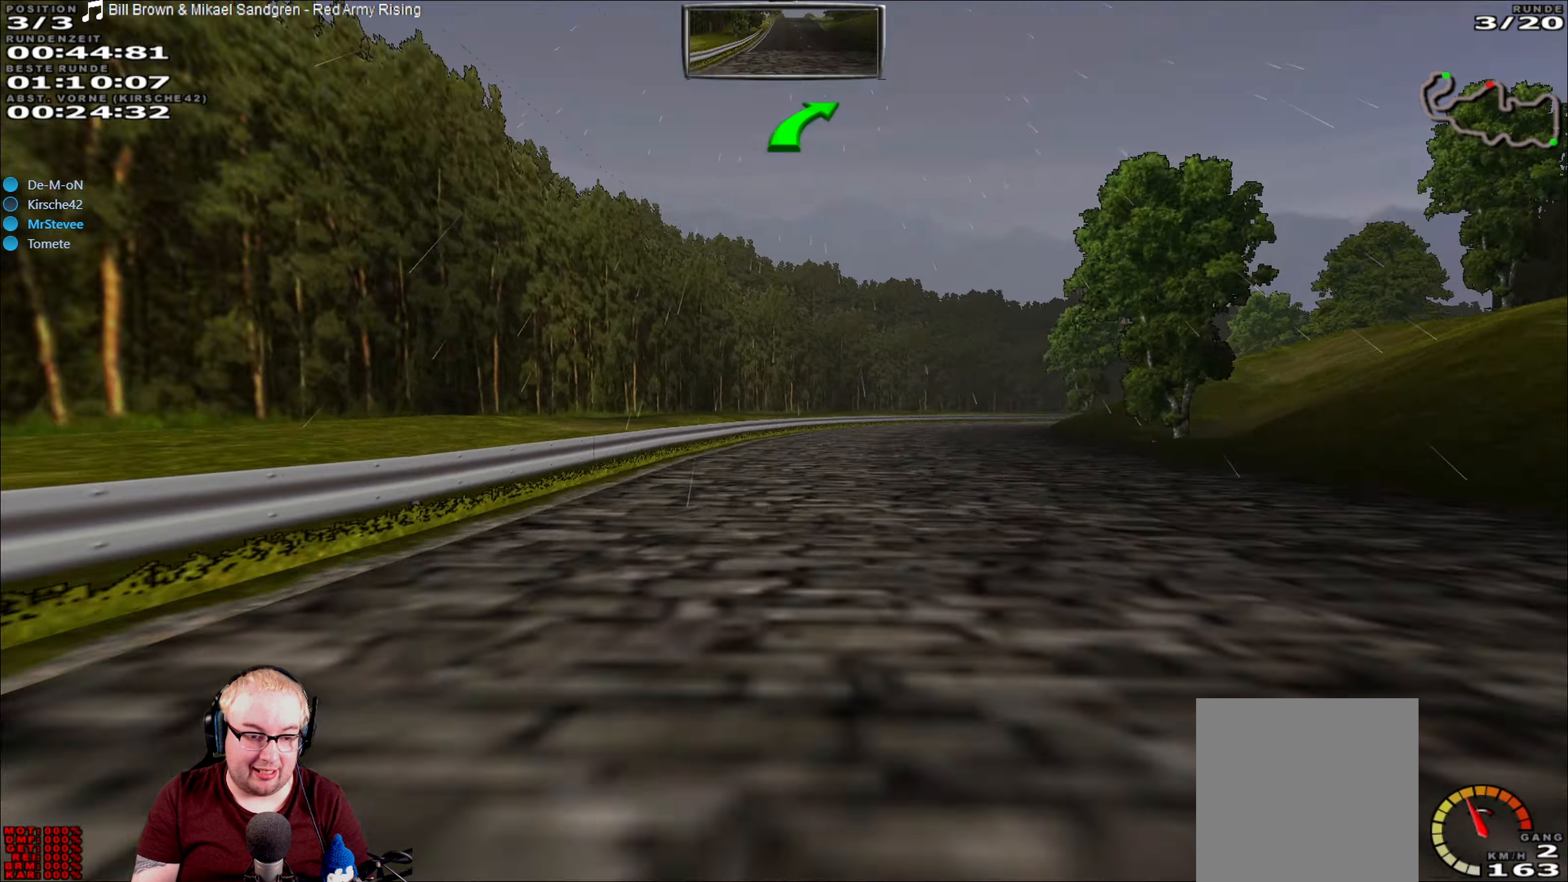
{"buttons": [], "left_stick": "right", "right_stick": "center", "events": [[300, "left_stick", "right"]]}
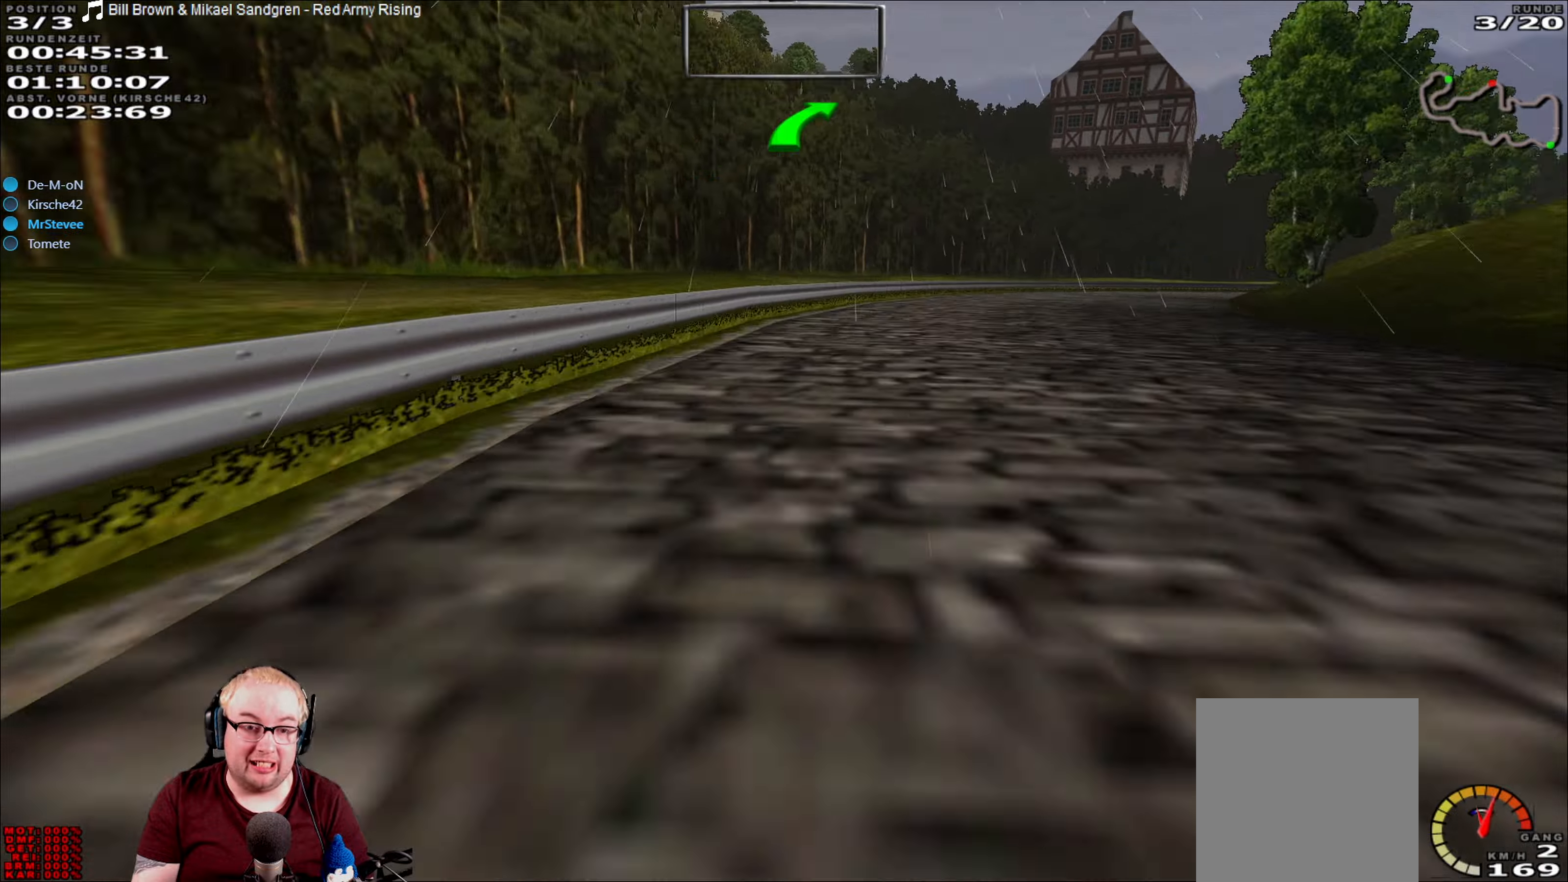
{"buttons": [], "left_stick": "right", "right_stick": "center", "events": [[233, "R2", "down"], [316, "left_stick", "center"], [400, "left_stick", "right"], [483, "R2", "up"]]}
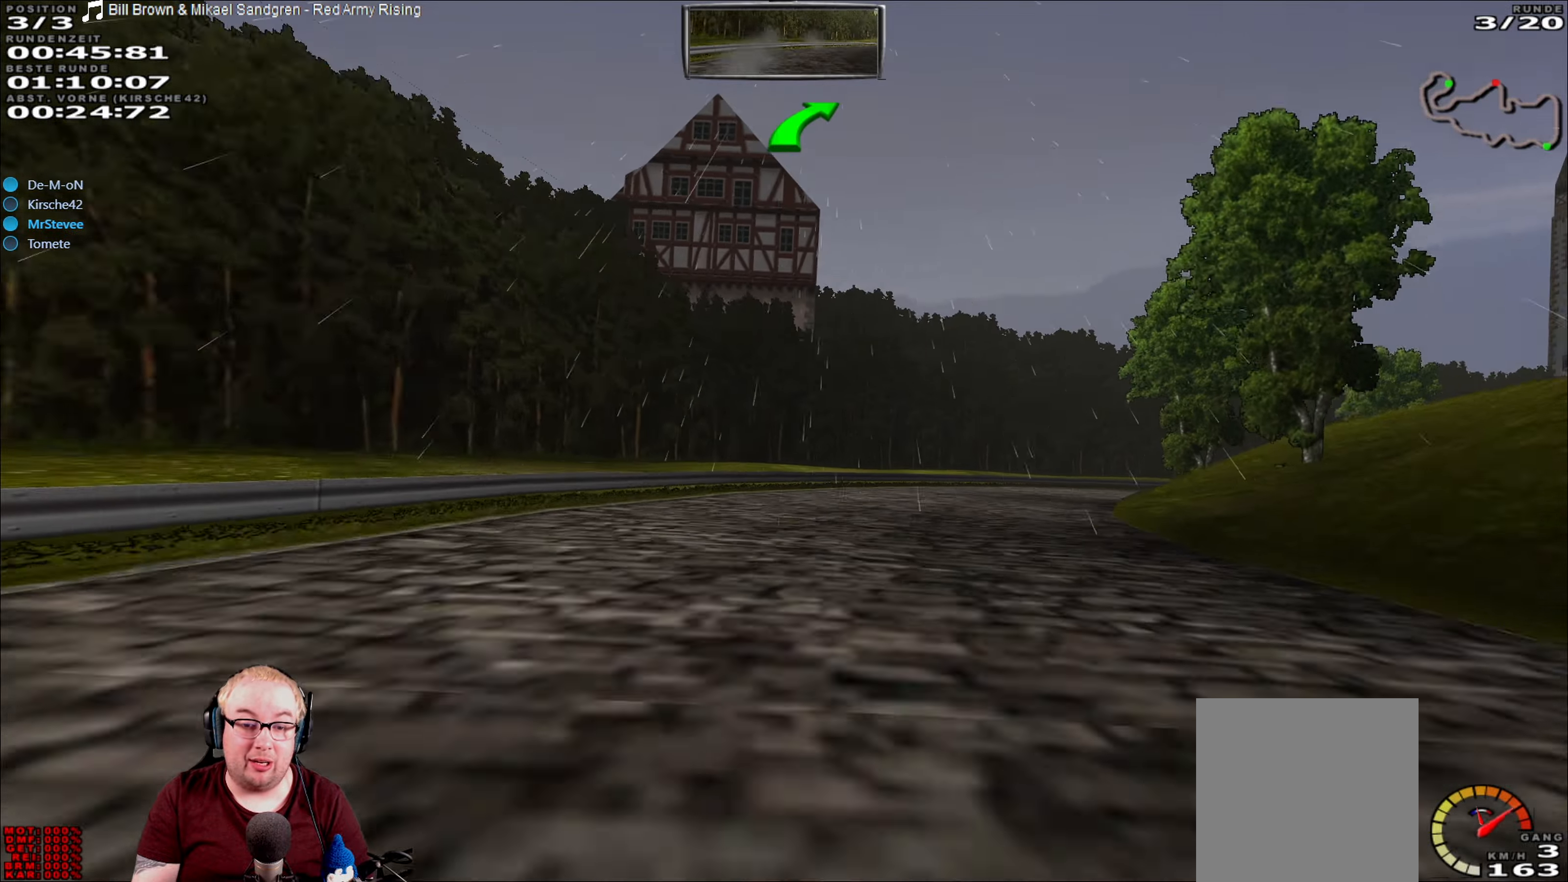
{"buttons": ["R2"], "left_stick": "center", "right_stick": "center", "events": [[66, "R2", "down"], [250, "left_stick", "center"]]}
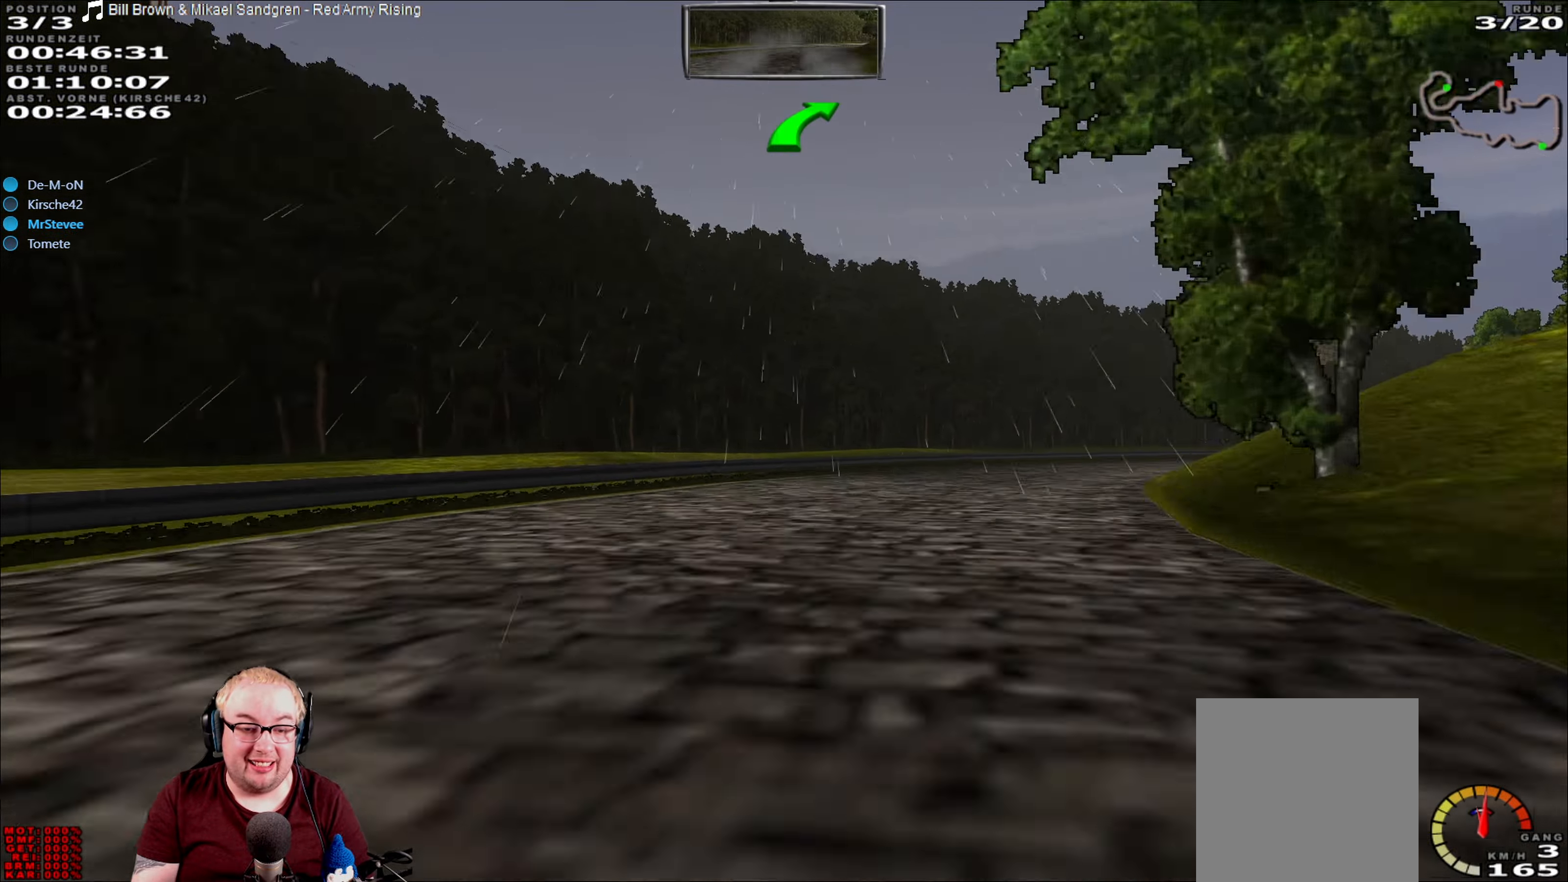
{"buttons": ["R2"], "left_stick": "right", "right_stick": "center", "events": [[50, "left_stick", "right"], [183, "R2", "up"], [333, "R2", "down"]]}